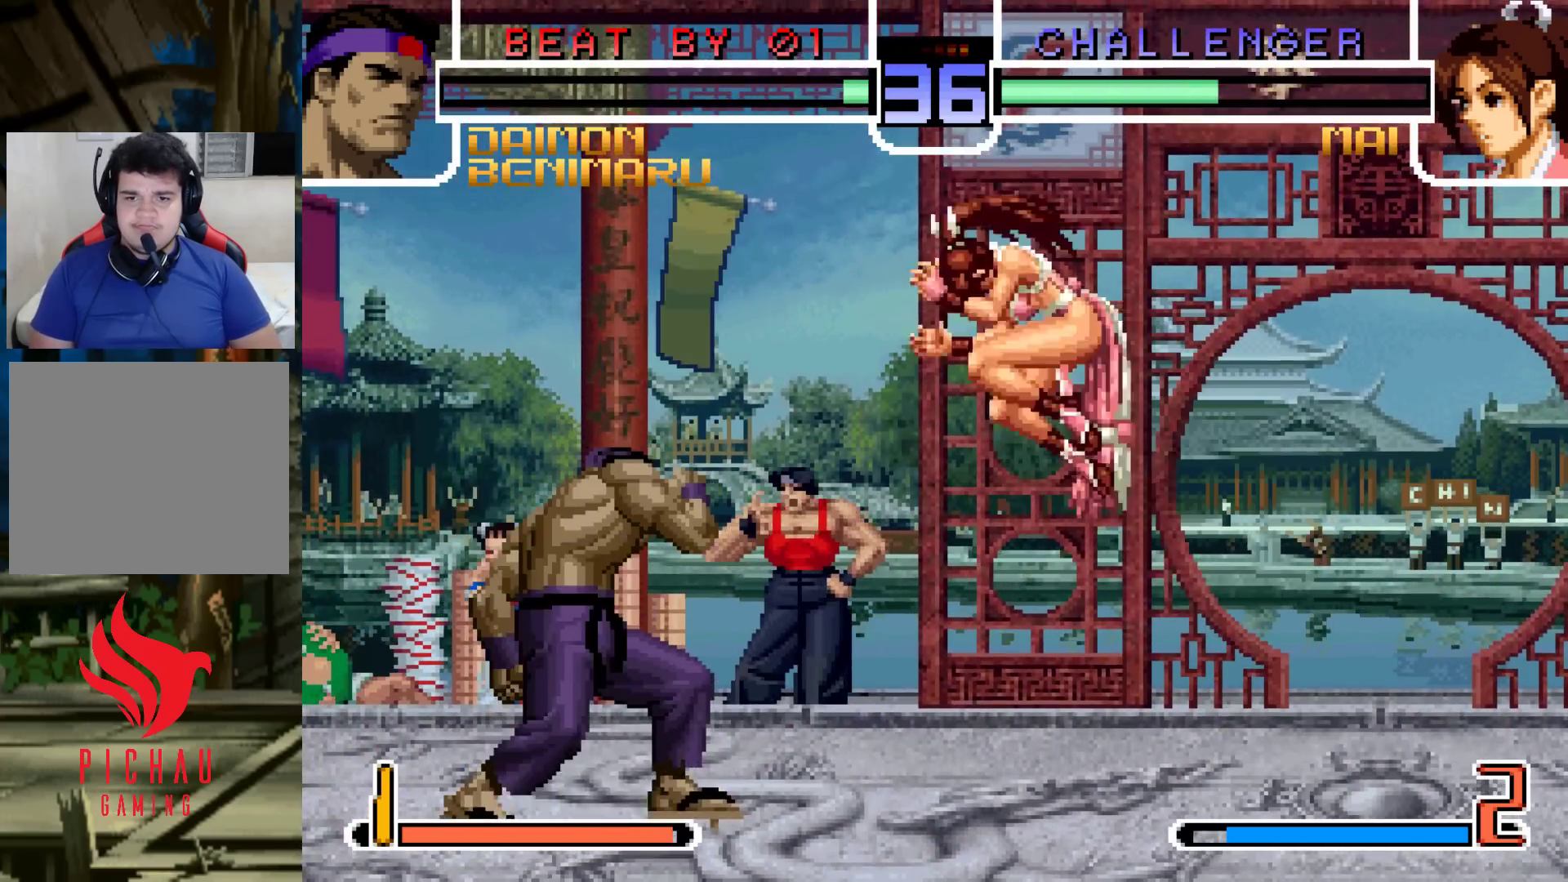
Gameplay with a controller (arcade stick); each line is a JSON object with the inputs held at the frame after it. "events" lists button and stick changes between this image and that frame as [ms after this image, input, new state], when the widget could be followed in between. Not read: L3 R3.
{"buttons": [], "left_stick": "left", "events": [[50, "left_stick", "down-left"], [150, "left_stick", "left"]]}
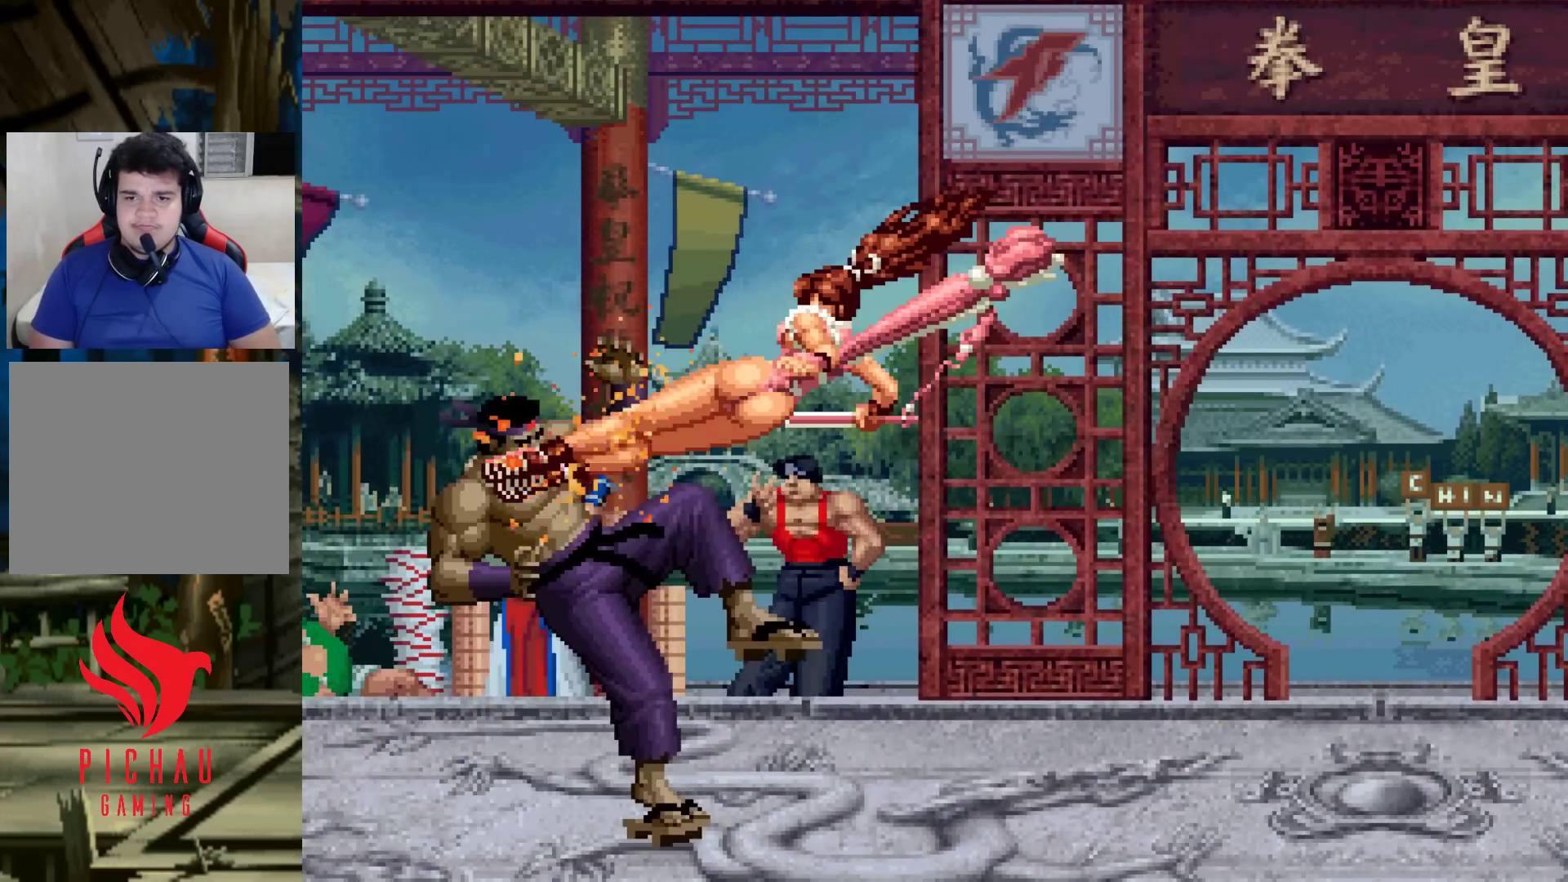
{"buttons": [], "left_stick": "center", "events": [[67, "left_stick", "center"], [167, "SQUARE", "down"], [183, "CROSS", "down"], [233, "CROSS", "up"], [233, "SQUARE", "up"], [350, "SQUARE", "down"], [367, "CROSS", "down"], [433, "CROSS", "up"], [433, "SQUARE", "up"]]}
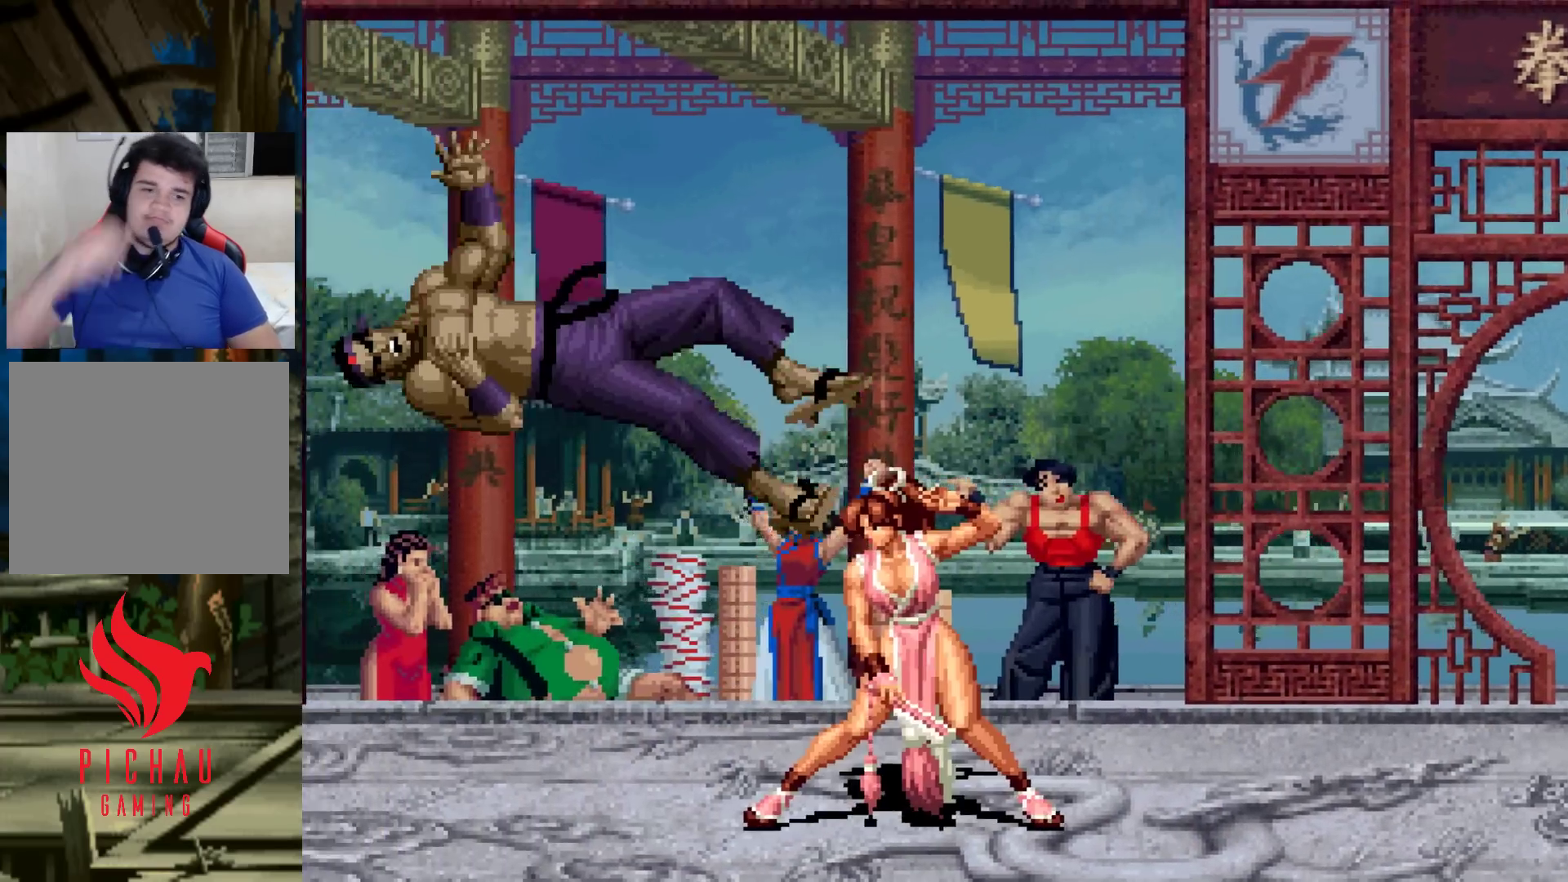
{"buttons": [], "left_stick": "center", "events": [[50, "CROSS", "down"], [50, "SQUARE", "down"], [117, "CROSS", "up"], [117, "SQUARE", "up"], [233, "SQUARE", "down"], [267, "CROSS", "down"], [283, "CROSS", "up"], [300, "SQUARE", "up"], [400, "SQUARE", "down"], [483, "SQUARE", "up"]]}
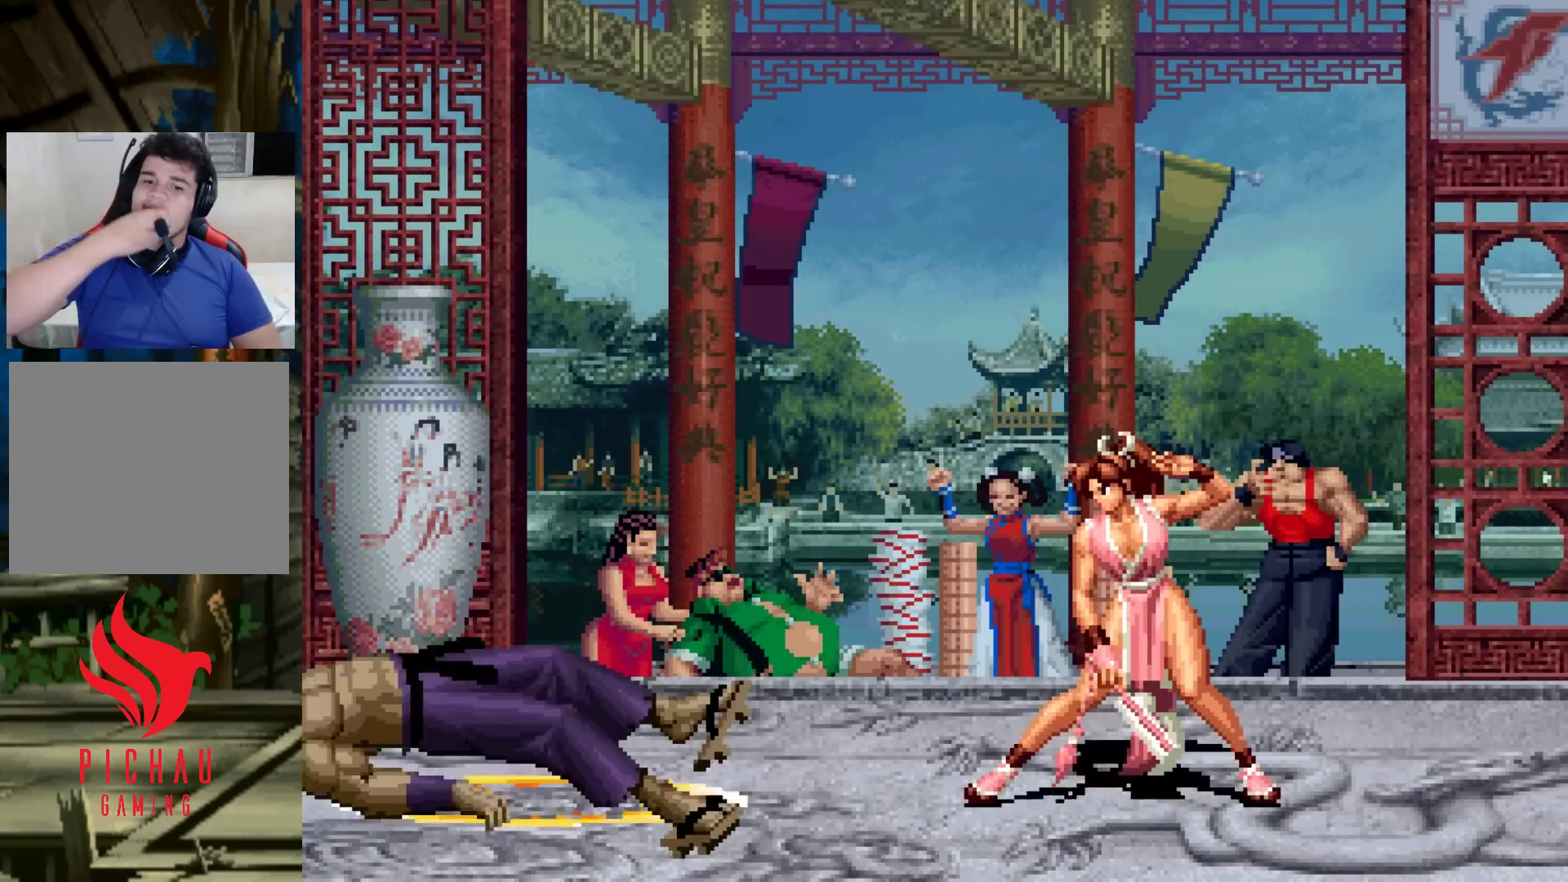
{"buttons": [], "left_stick": "center", "events": [[100, "SQUARE", "down"], [167, "CROSS", "down"], [167, "SQUARE", "up"], [217, "CROSS", "up"], [283, "SQUARE", "down"], [283, "TRIANGLE", "down"], [317, "TRIANGLE", "up"], [333, "SQUARE", "up"], [350, "CROSS", "down"], [400, "CROSS", "up"], [450, "SQUARE", "down"], [467, "TRIANGLE", "down"], [483, "TRIANGLE", "up"], [500, "SQUARE", "up"]]}
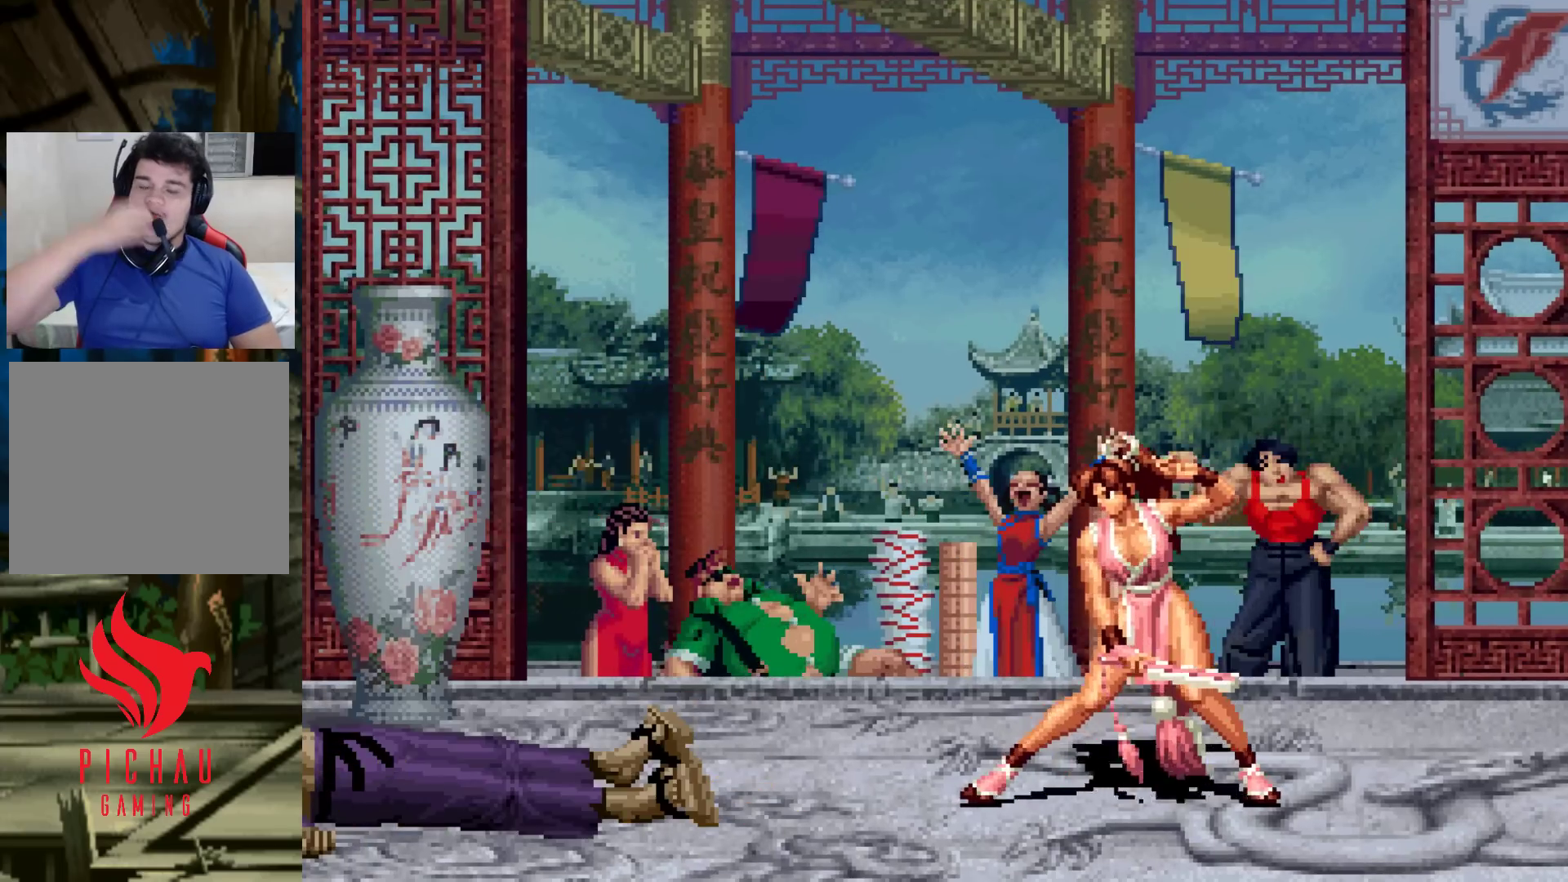
{"buttons": [], "left_stick": "center", "events": [[33, "CROSS", "down"], [67, "CROSS", "up"], [117, "SQUARE", "down"], [117, "TRIANGLE", "down"], [150, "TRIANGLE", "up"], [167, "SQUARE", "up"], [200, "CROSS", "down"], [233, "CROSS", "up"], [283, "SQUARE", "down"], [283, "TRIANGLE", "down"], [333, "SQUARE", "up"], [333, "TRIANGLE", "up"], [367, "CROSS", "down"], [417, "CROSS", "up"], [450, "TRIANGLE", "down"], [467, "SQUARE", "down"], [500, "SQUARE", "up"], [500, "TRIANGLE", "up"]]}
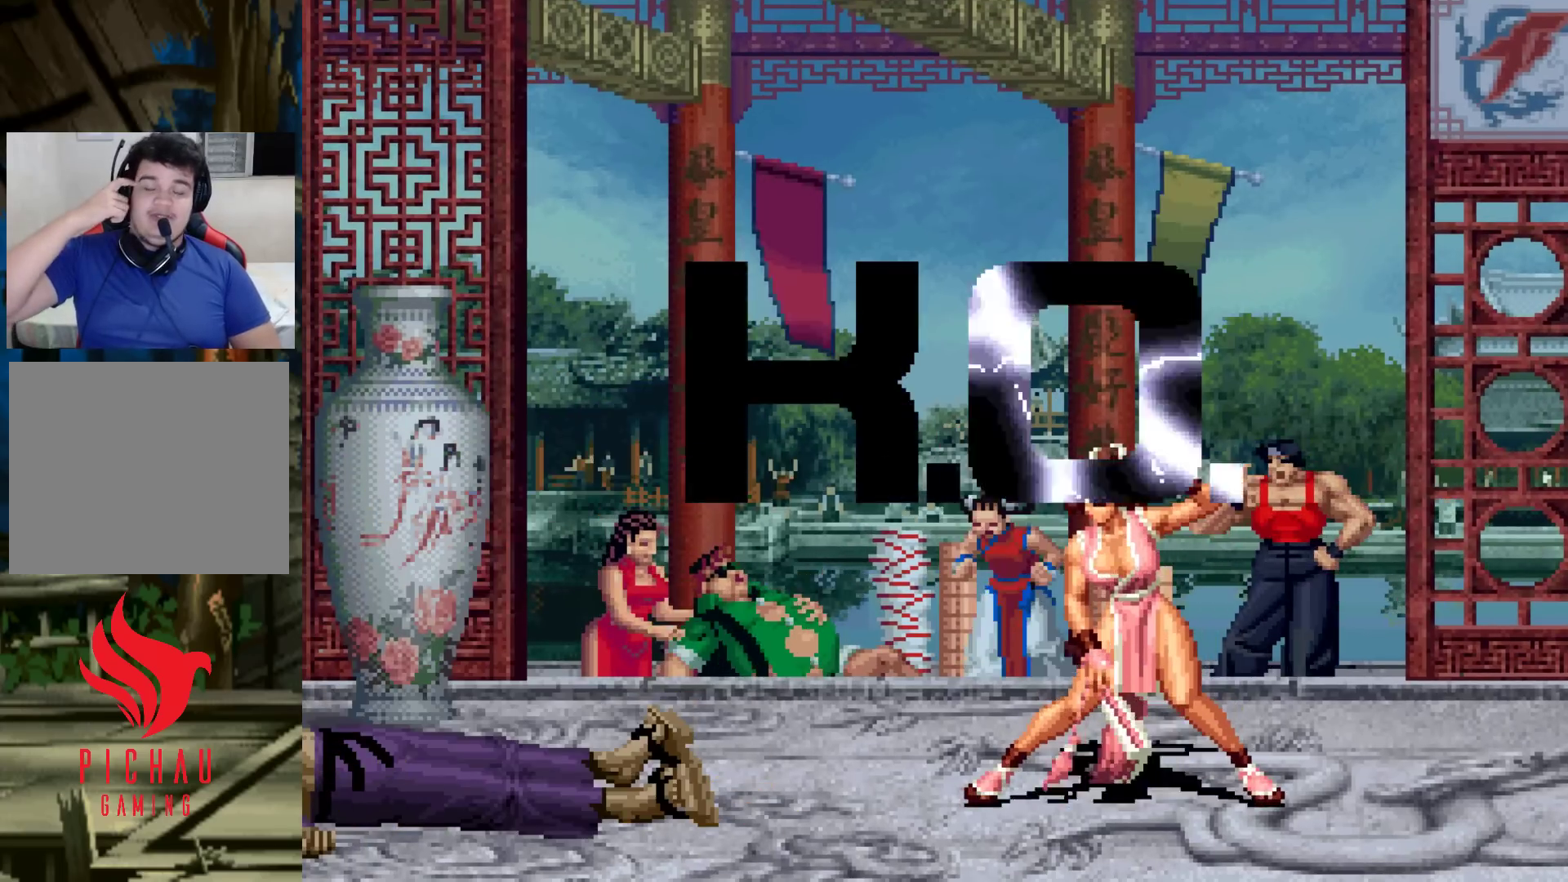
{"buttons": [], "left_stick": "center", "events": [[17, "CROSS", "down"], [83, "CROSS", "up"], [117, "SQUARE", "down"], [117, "TRIANGLE", "down"], [200, "CROSS", "down"], [200, "SQUARE", "up"], [200, "TRIANGLE", "up"], [217, "CROSS", "up"], [317, "SQUARE", "down"], [317, "TRIANGLE", "down"], [333, "CROSS", "down"], [383, "CROSS", "up"], [383, "SQUARE", "up"], [383, "TRIANGLE", "up"]]}
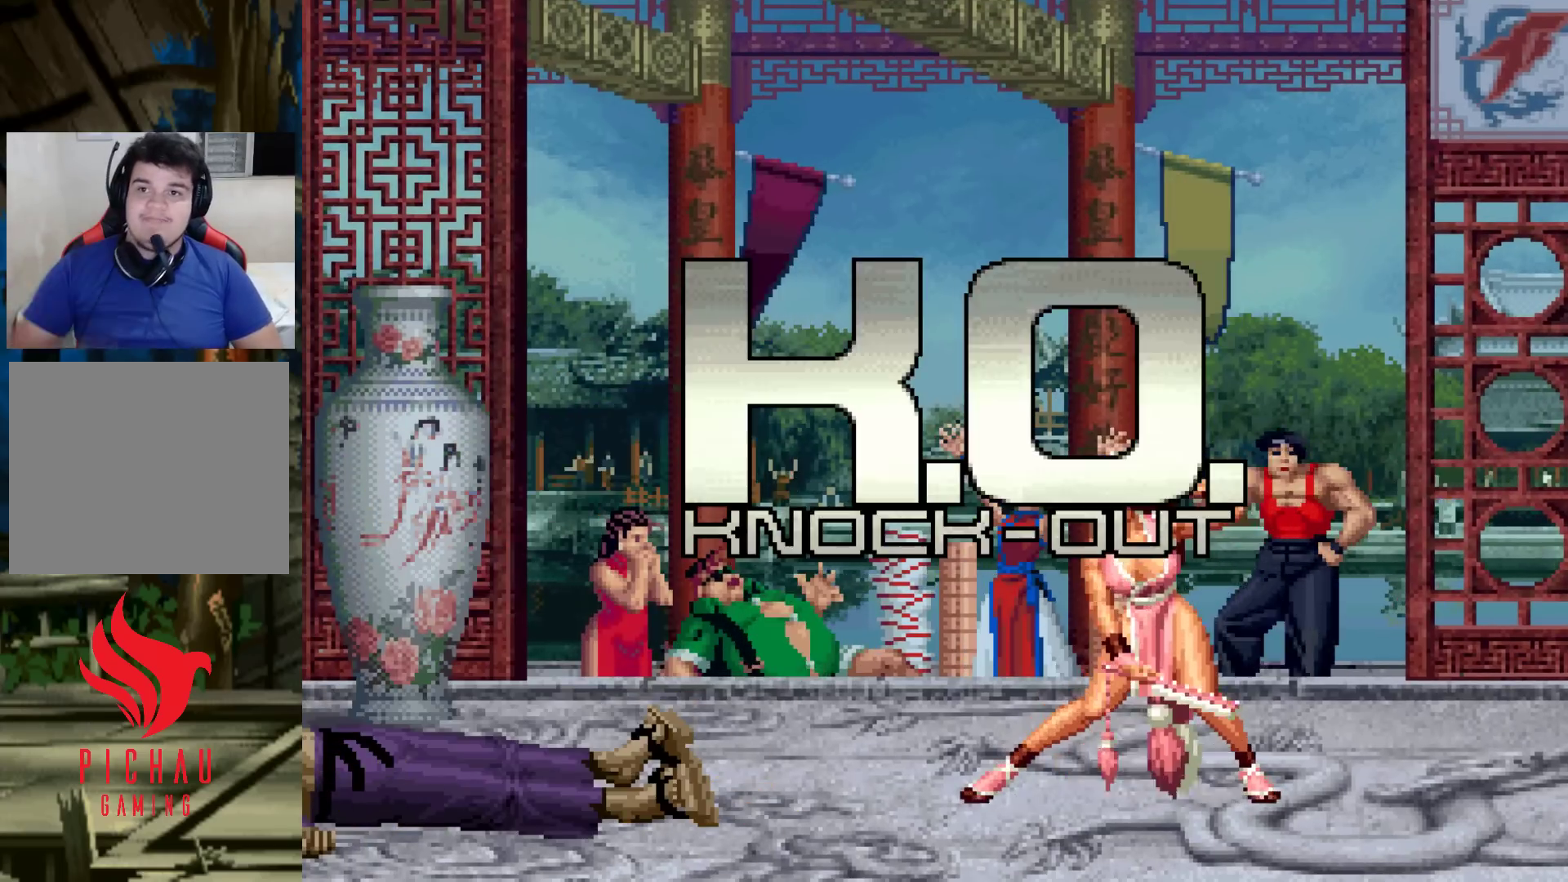
{"buttons": ["TRIANGLE"], "left_stick": "center", "events": [[17, "CROSS", "down"], [17, "SQUARE", "down"], [17, "TRIANGLE", "down"], [83, "CROSS", "up"], [83, "SQUARE", "up"], [83, "TRIANGLE", "up"], [267, "SQUARE", "down"], [267, "TRIANGLE", "down"], [283, "CROSS", "down"], [283, "SQUARE", "up"], [283, "TRIANGLE", "up"], [300, "CROSS", "up"], [500, "TRIANGLE", "down"]]}
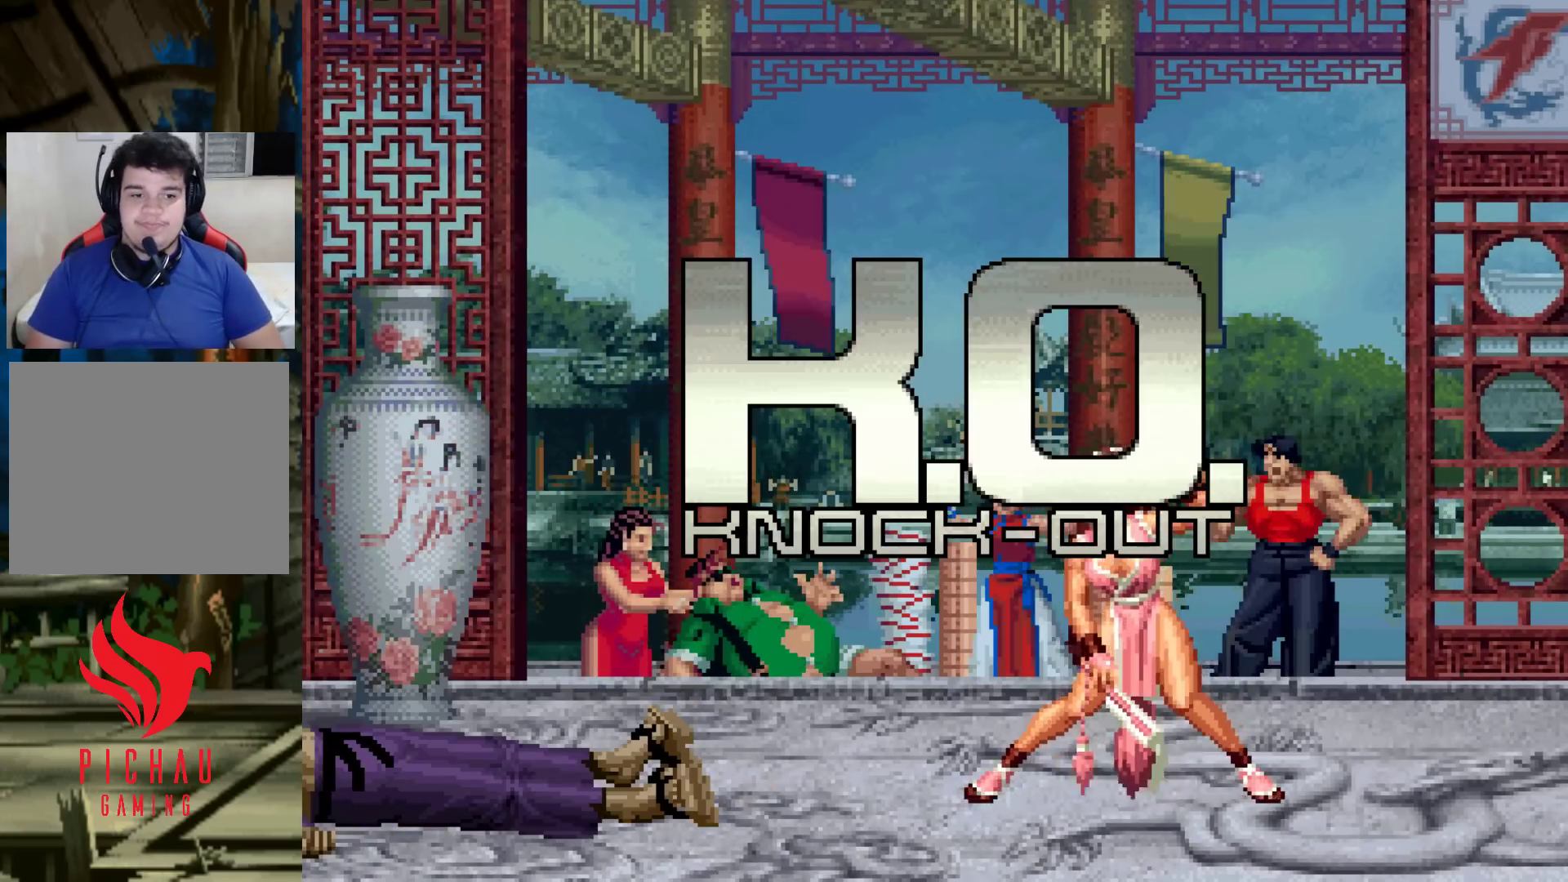
{"buttons": ["SQUARE"], "left_stick": "center", "events": [[17, "SQUARE", "down"], [33, "CROSS", "down"], [50, "CROSS", "up"], [67, "SQUARE", "up"], [67, "TRIANGLE", "up"], [233, "SQUARE", "down"], [233, "TRIANGLE", "down"], [267, "TRIANGLE", "up"], [283, "SQUARE", "up"], [300, "CROSS", "down"], [350, "CROSS", "up"], [483, "SQUARE", "down"]]}
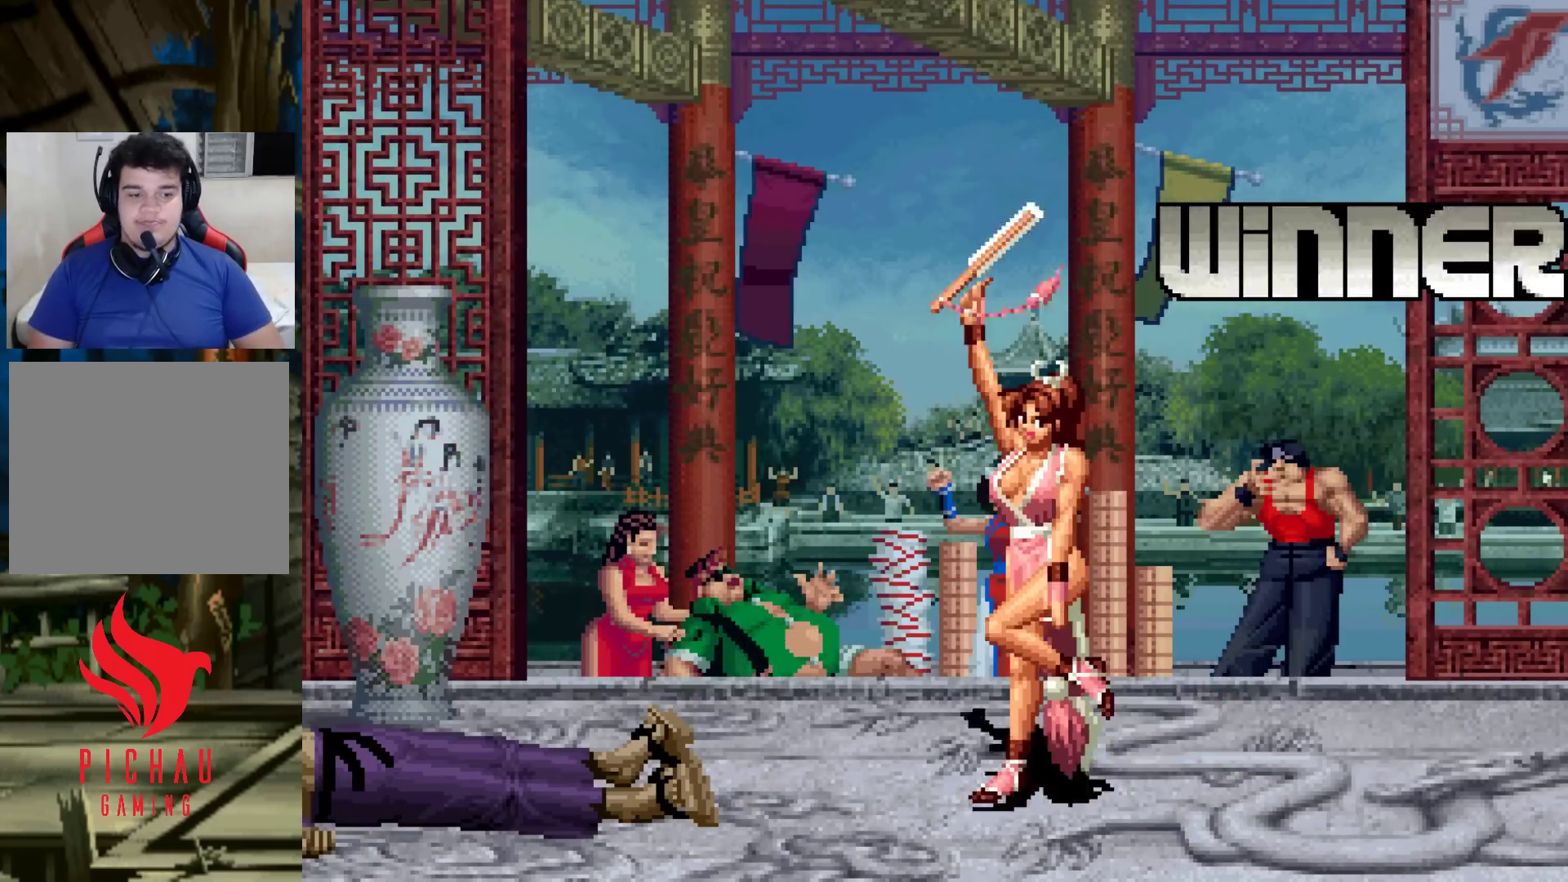
{"buttons": ["CROSS", "SQUARE"], "left_stick": "center", "events": [[83, "SQUARE", "up"], [150, "CROSS", "down"], [150, "SQUARE", "down"], [183, "SQUARE", "up"], [217, "CROSS", "up"], [283, "SQUARE", "down"], [317, "CROSS", "down"], [383, "SQUARE", "up"], [417, "CROSS", "up"], [467, "SQUARE", "down"], [483, "CROSS", "down"]]}
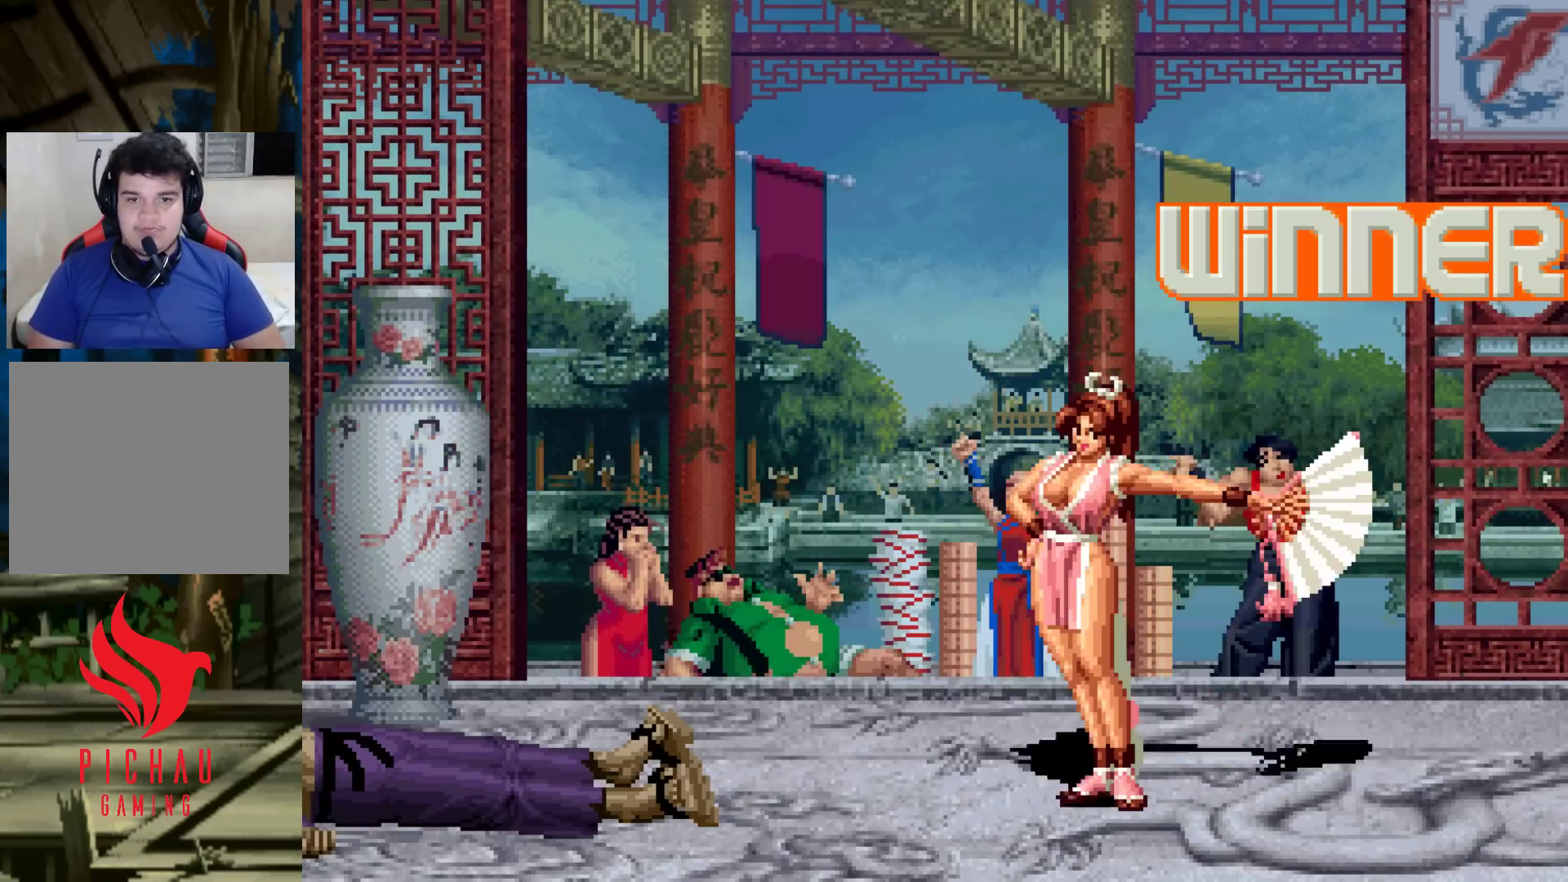
{"buttons": [], "left_stick": "center", "events": [[33, "CROSS", "up"], [50, "SQUARE", "up"], [117, "CROSS", "down"], [117, "SQUARE", "down"], [133, "L2", "down"], [150, "L2", "up"], [183, "CROSS", "up"], [183, "SQUARE", "up"], [267, "CROSS", "down"], [267, "TRIANGLE", "down"], [283, "SQUARE", "down"], [317, "CROSS", "up"], [317, "SQUARE", "up"], [317, "TRIANGLE", "up"], [433, "CROSS", "down"], [450, "SQUARE", "down"], [450, "TRIANGLE", "down"], [467, "SQUARE", "up"], [483, "CROSS", "up"], [483, "TRIANGLE", "up"]]}
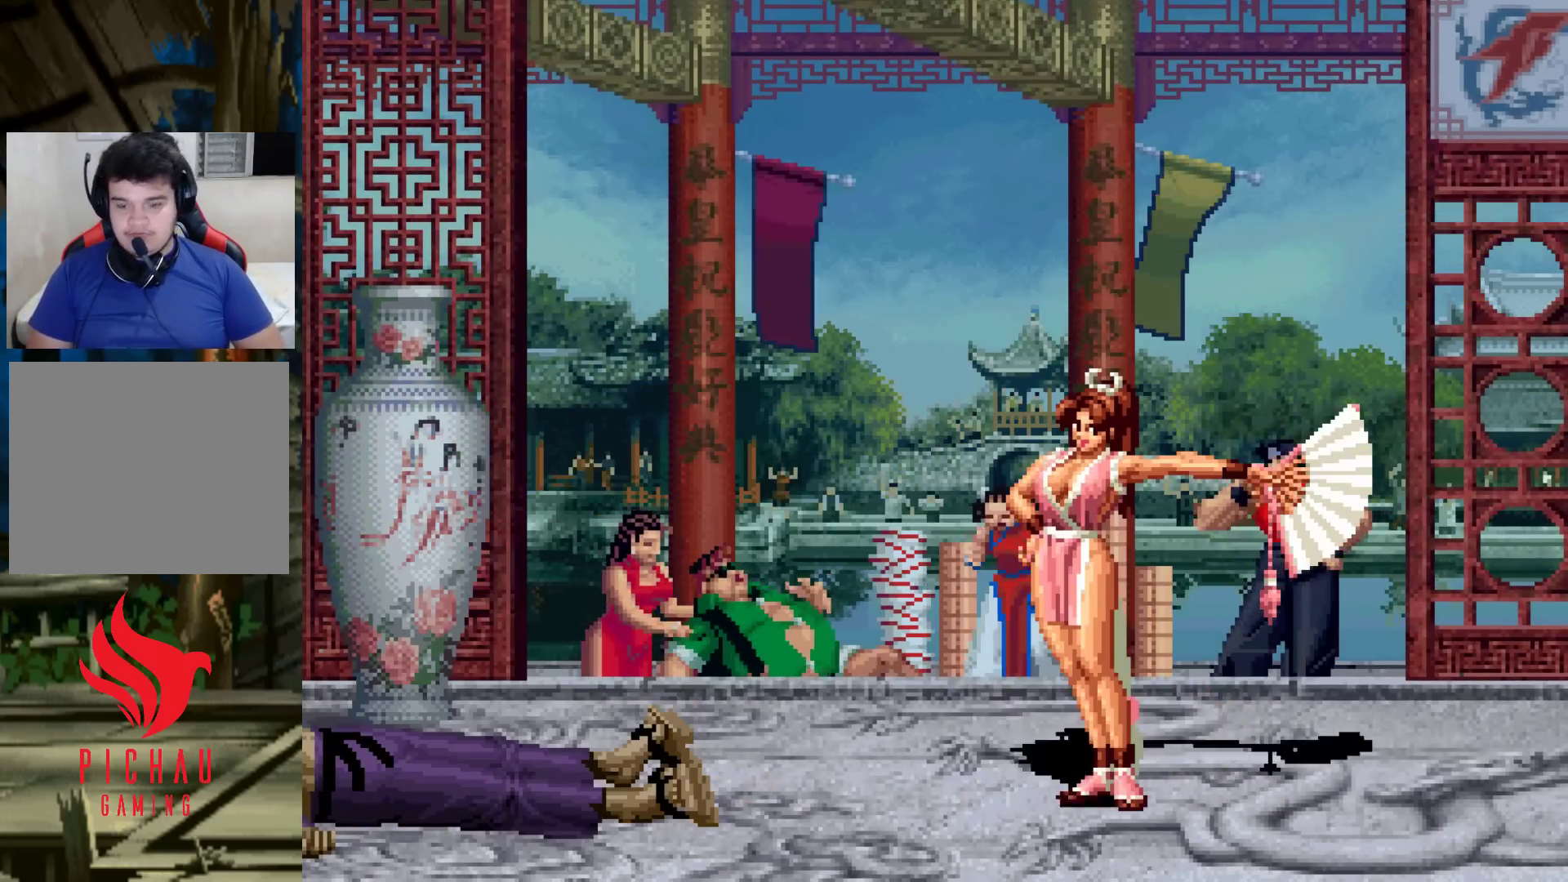
{"buttons": [], "left_stick": "center", "events": [[50, "TRIANGLE", "down"], [67, "CROSS", "down"], [67, "SQUARE", "down"], [83, "SQUARE", "up"], [100, "CROSS", "up"], [100, "TRIANGLE", "up"], [150, "TRIANGLE", "down"], [167, "CROSS", "down"], [167, "SQUARE", "down"], [200, "CROSS", "up"], [200, "SQUARE", "up"], [217, "TRIANGLE", "up"], [417, "CROSS", "down"], [417, "SQUARE", "down"], [417, "TRIANGLE", "down"], [433, "TRIANGLE", "up"], [450, "CROSS", "up"], [450, "SQUARE", "up"]]}
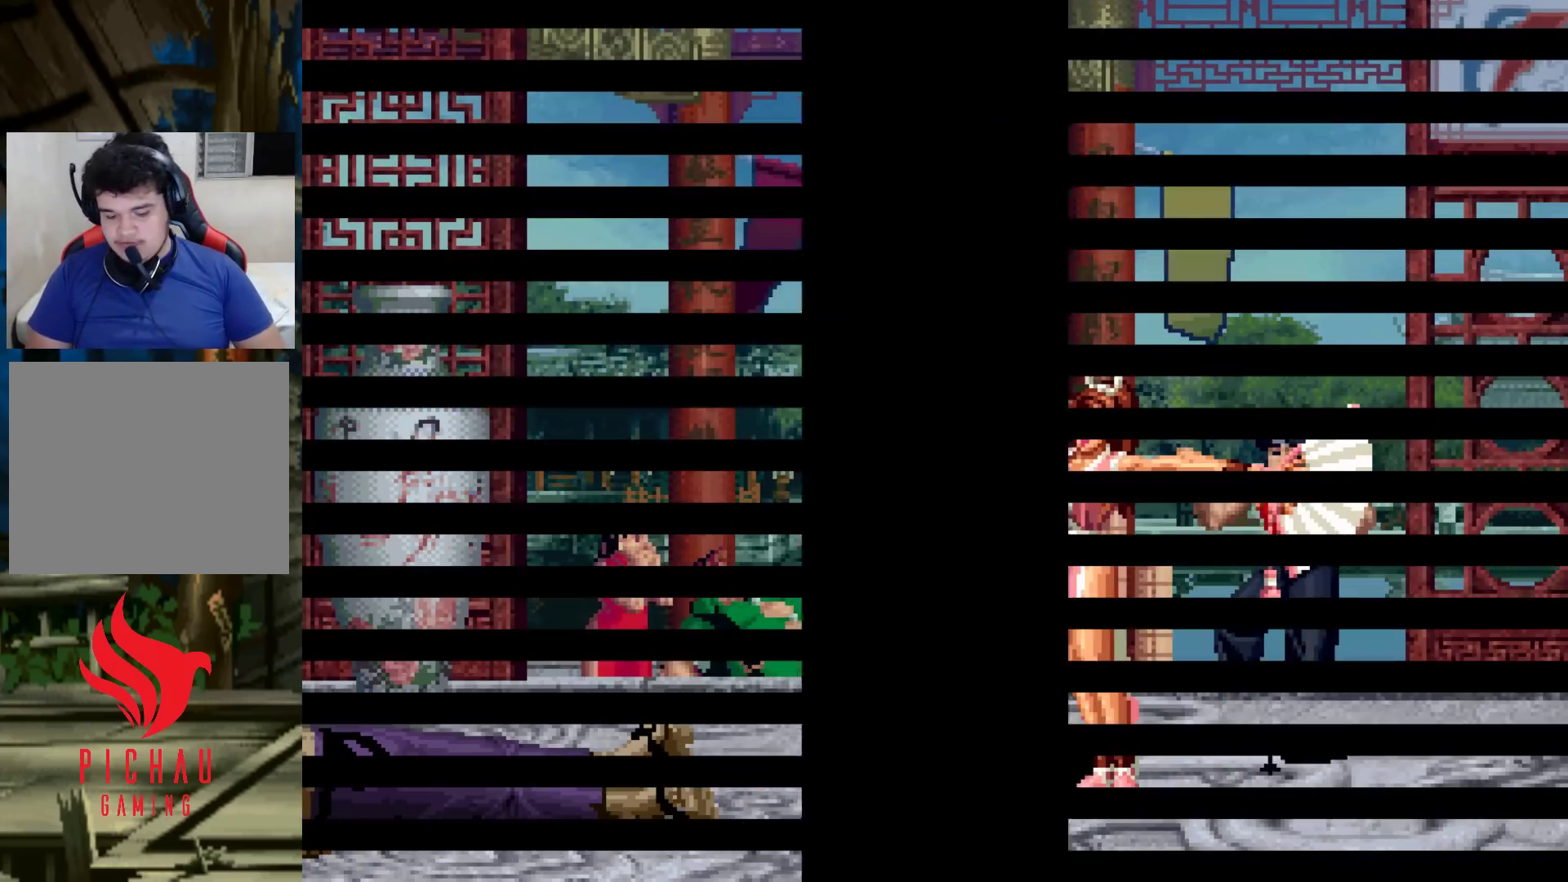
{"buttons": ["CROSS", "SQUARE", "TRIANGLE"], "left_stick": "center", "events": [[167, "CROSS", "down"], [167, "SQUARE", "down"], [167, "TRIANGLE", "down"], [183, "CROSS", "up"], [183, "SQUARE", "up"], [183, "TRIANGLE", "up"], [383, "CROSS", "down"], [383, "SQUARE", "down"], [383, "TRIANGLE", "down"], [400, "SQUARE", "up"], [400, "TRIANGLE", "up"], [417, "CROSS", "up"], [500, "CROSS", "down"], [500, "SQUARE", "down"], [500, "TRIANGLE", "down"]]}
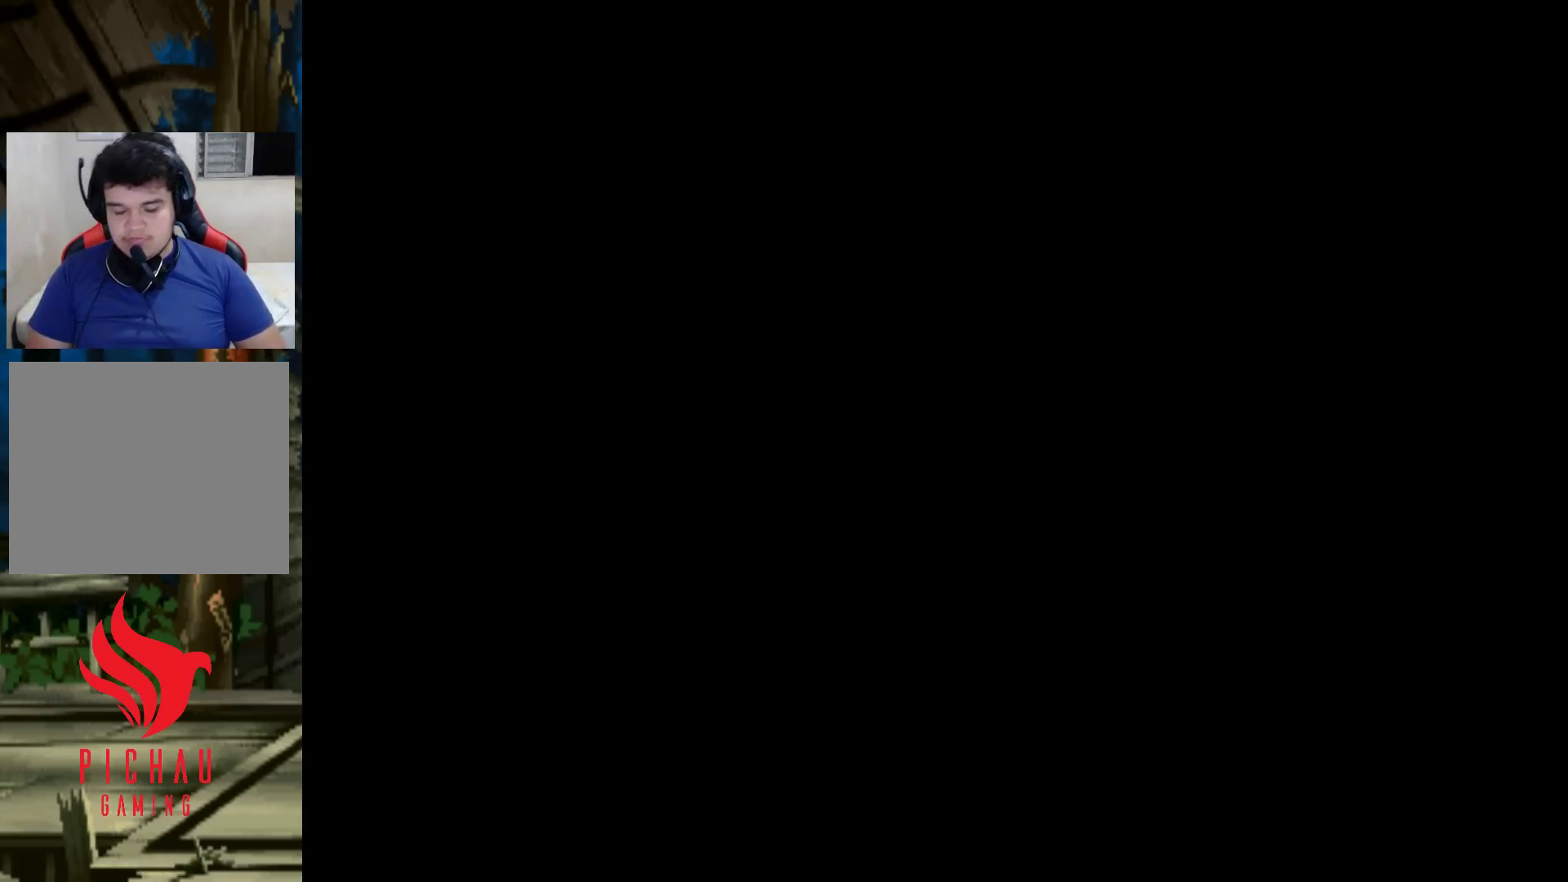
{"buttons": [], "left_stick": "center", "events": [[17, "TRIANGLE", "up"], [33, "CROSS", "up"], [33, "SQUARE", "up"], [117, "CROSS", "down"], [117, "SQUARE", "down"], [117, "TRIANGLE", "down"], [150, "CROSS", "up"], [150, "SQUARE", "up"], [150, "TRIANGLE", "up"], [233, "CROSS", "down"], [233, "SQUARE", "down"], [233, "TRIANGLE", "down"], [267, "CROSS", "up"], [267, "SQUARE", "up"], [267, "TRIANGLE", "up"], [350, "CROSS", "down"], [350, "SQUARE", "down"], [350, "TRIANGLE", "down"], [400, "CROSS", "up"], [400, "SQUARE", "up"], [400, "TRIANGLE", "up"]]}
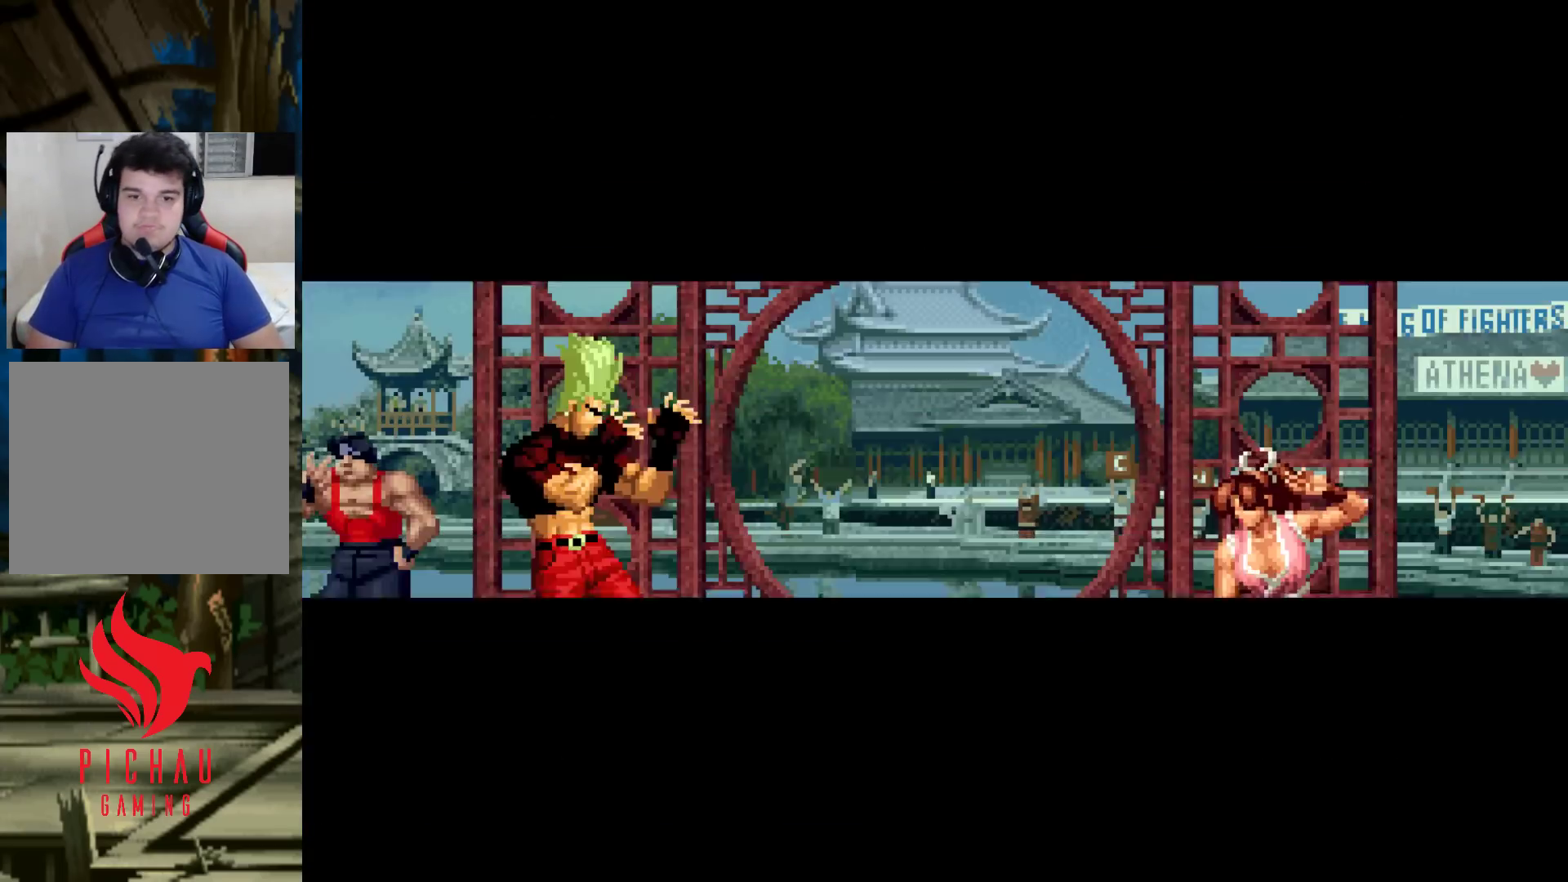
{"buttons": [], "left_stick": "center", "events": [[50, "CROSS", "down"], [50, "SQUARE", "down"], [50, "TRIANGLE", "down"], [67, "SQUARE", "up"], [83, "CROSS", "up"], [83, "TRIANGLE", "up"], [267, "TRIANGLE", "down"], [300, "CROSS", "down"], [300, "SQUARE", "down"], [317, "TRIANGLE", "up"], [333, "CROSS", "up"], [333, "SQUARE", "up"]]}
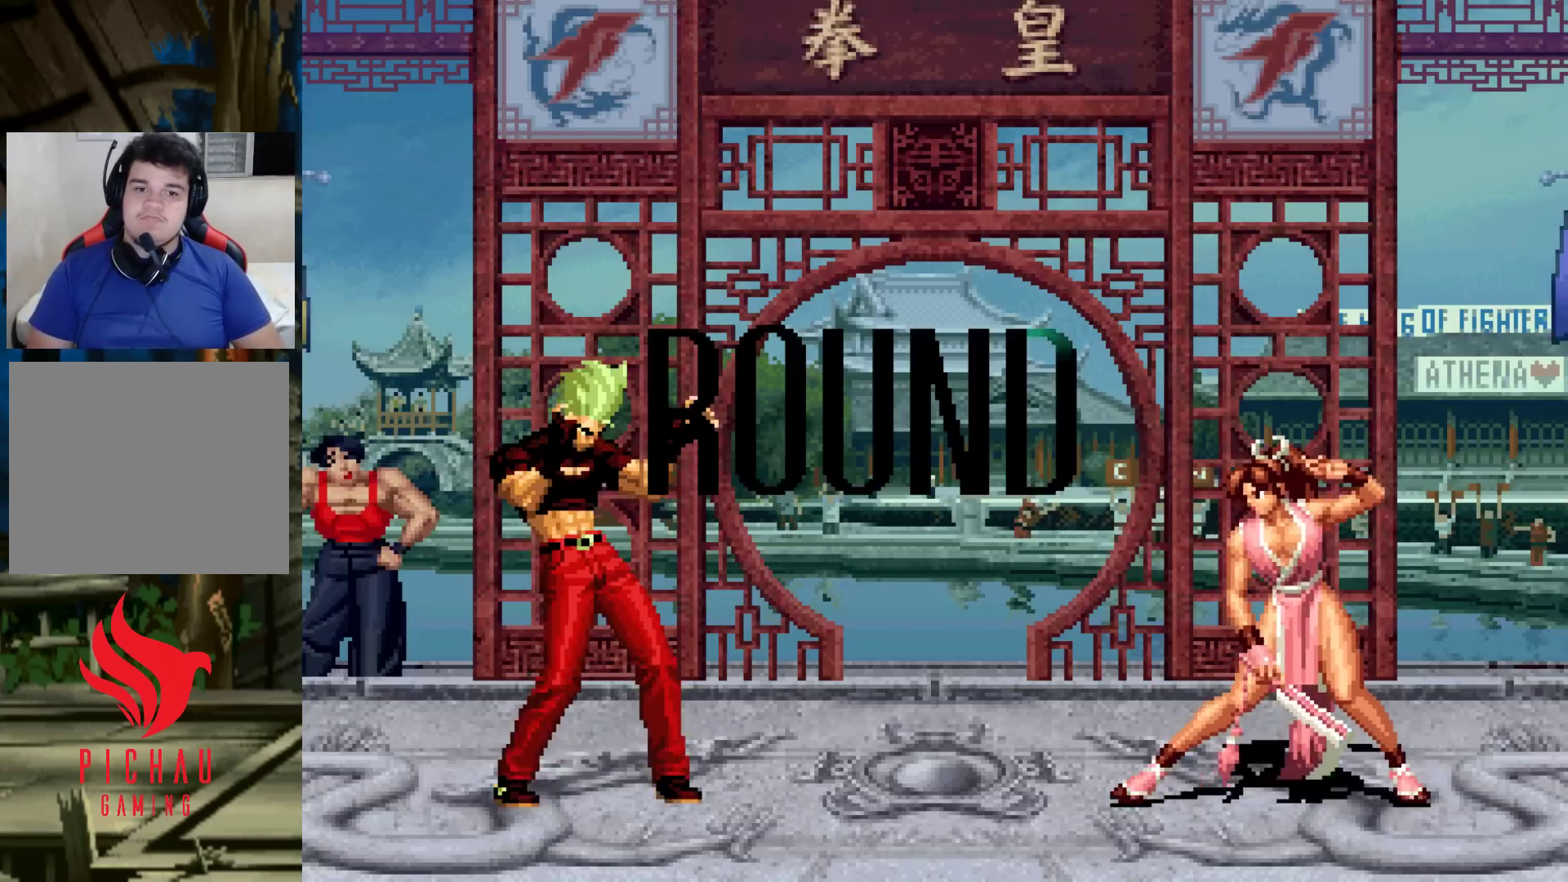
{"buttons": ["CROSS", "SQUARE"], "left_stick": "center", "events": [[17, "SQUARE", "down"], [17, "TRIANGLE", "down"], [33, "CROSS", "down"], [33, "TRIANGLE", "up"], [50, "CROSS", "up"], [50, "SQUARE", "up"], [233, "CROSS", "down"], [233, "SQUARE", "down"], [233, "TRIANGLE", "down"], [267, "CROSS", "up"], [267, "SQUARE", "up"], [267, "TRIANGLE", "up"], [467, "SQUARE", "down"], [500, "CROSS", "down"]]}
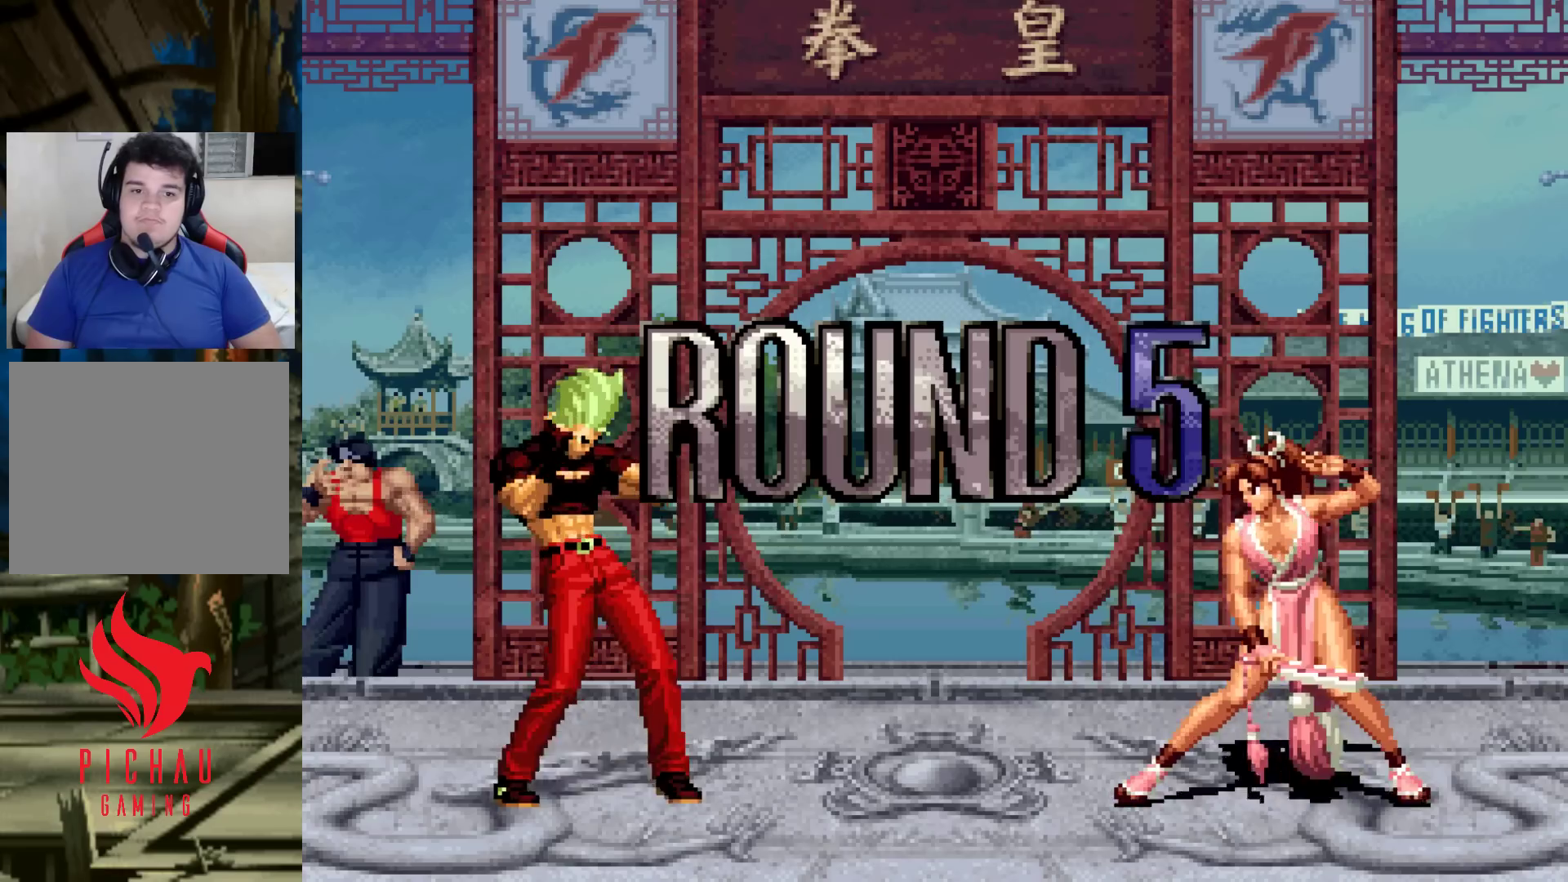
{"buttons": [], "left_stick": "center", "events": [[33, "SQUARE", "up"], [67, "CROSS", "up"], [83, "SQUARE", "down"], [100, "SQUARE", "up"], [200, "SQUARE", "down"], [233, "CROSS", "down"], [250, "SQUARE", "up"], [333, "SQUARE", "down"], [333, "left_stick", "right"], [417, "SQUARE", "up"], [500, "CROSS", "up"], [500, "left_stick", "center"]]}
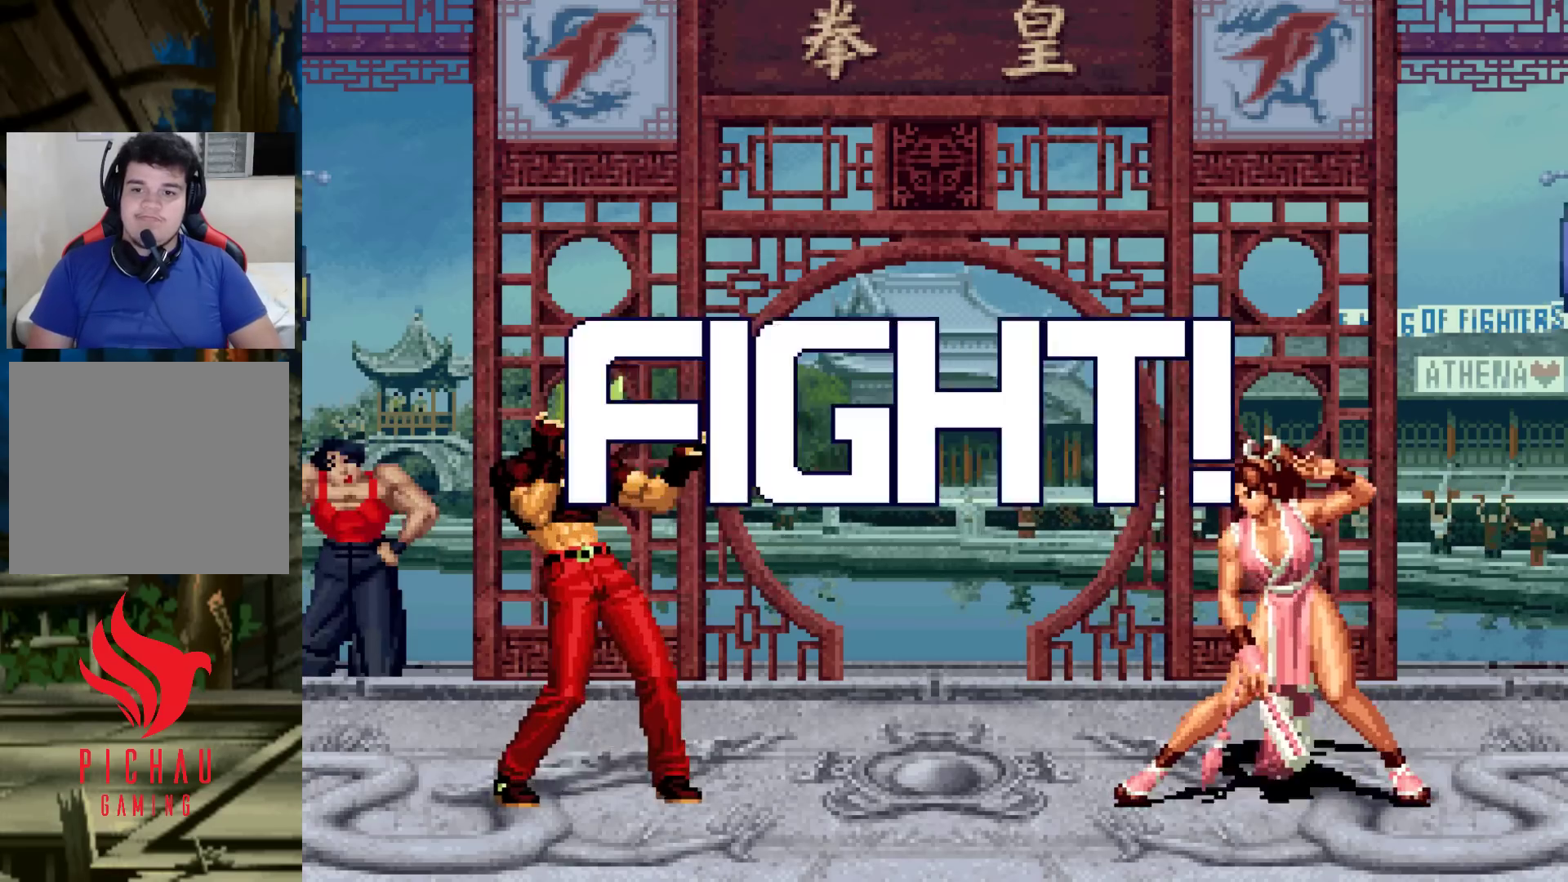
{"buttons": [], "left_stick": "right", "events": [[350, "left_stick", "right"], [400, "left_stick", "center"], [467, "left_stick", "right"]]}
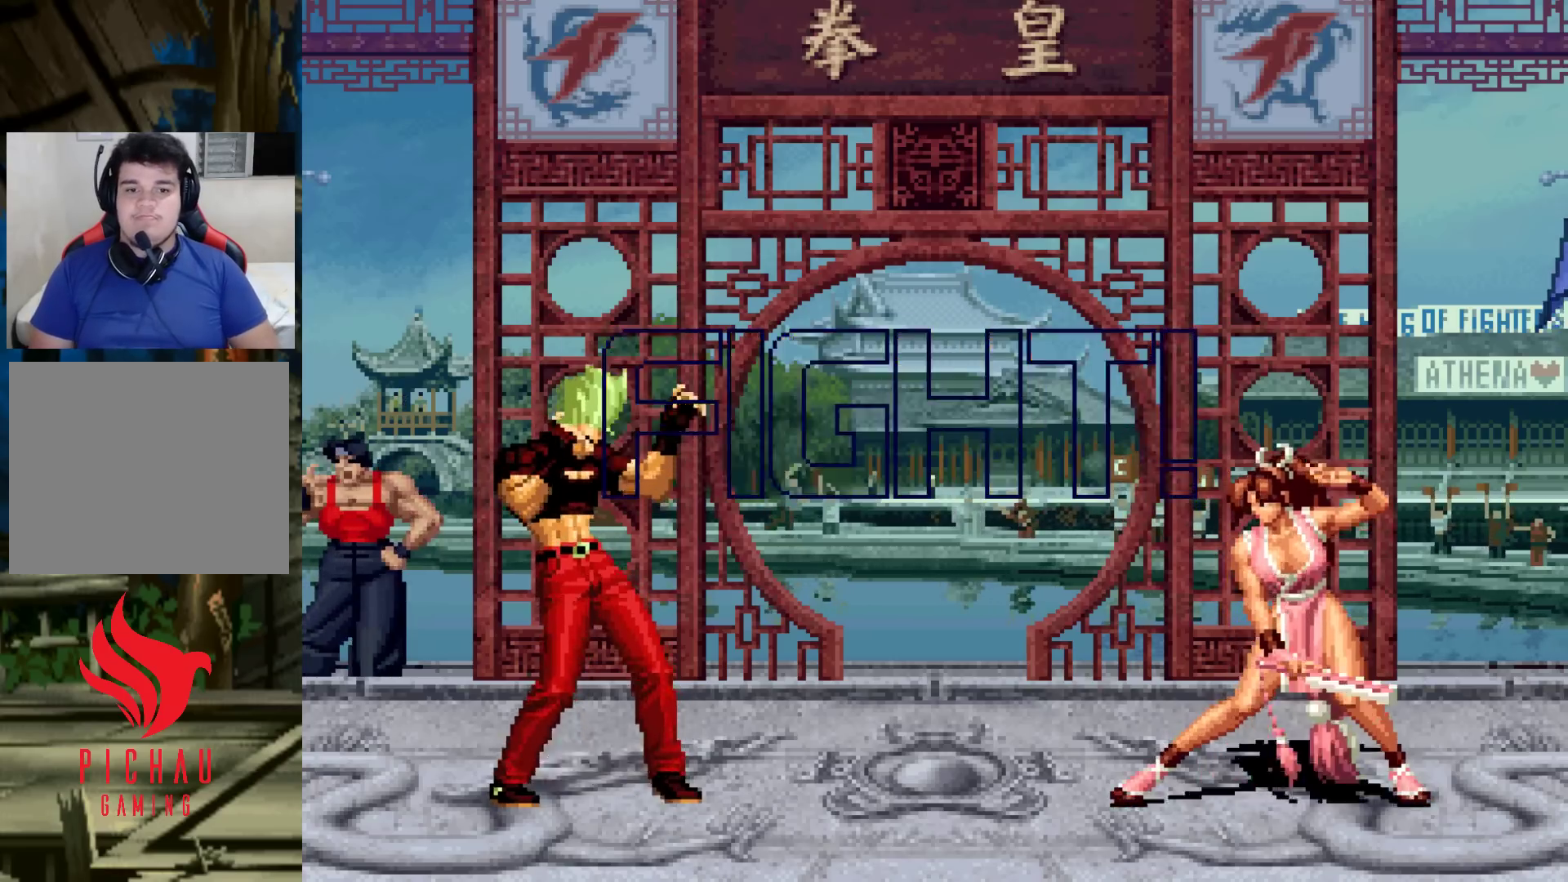
{"buttons": [], "left_stick": "left", "events": [[33, "SQUARE", "down"], [33, "TRIANGLE", "down"], [50, "SQUARE", "up"], [50, "left_stick", "down"], [100, "TRIANGLE", "up"], [217, "left_stick", "left"]]}
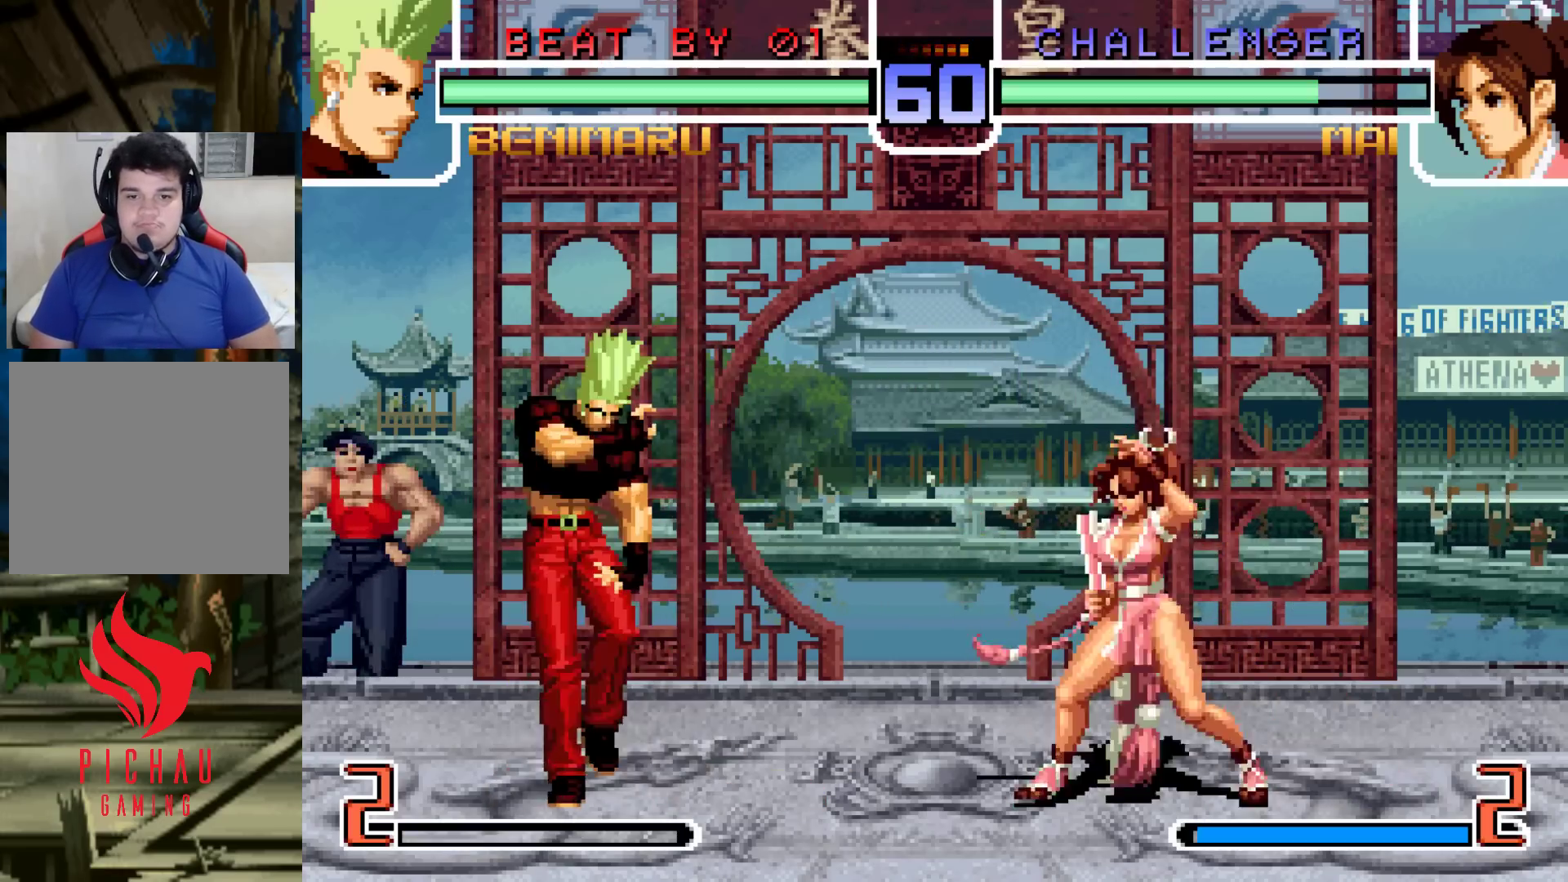
{"buttons": [], "left_stick": "center", "events": [[100, "left_stick", "up-right"], [183, "left_stick", "center"], [217, "CROSS", "down"], [267, "CROSS", "up"]]}
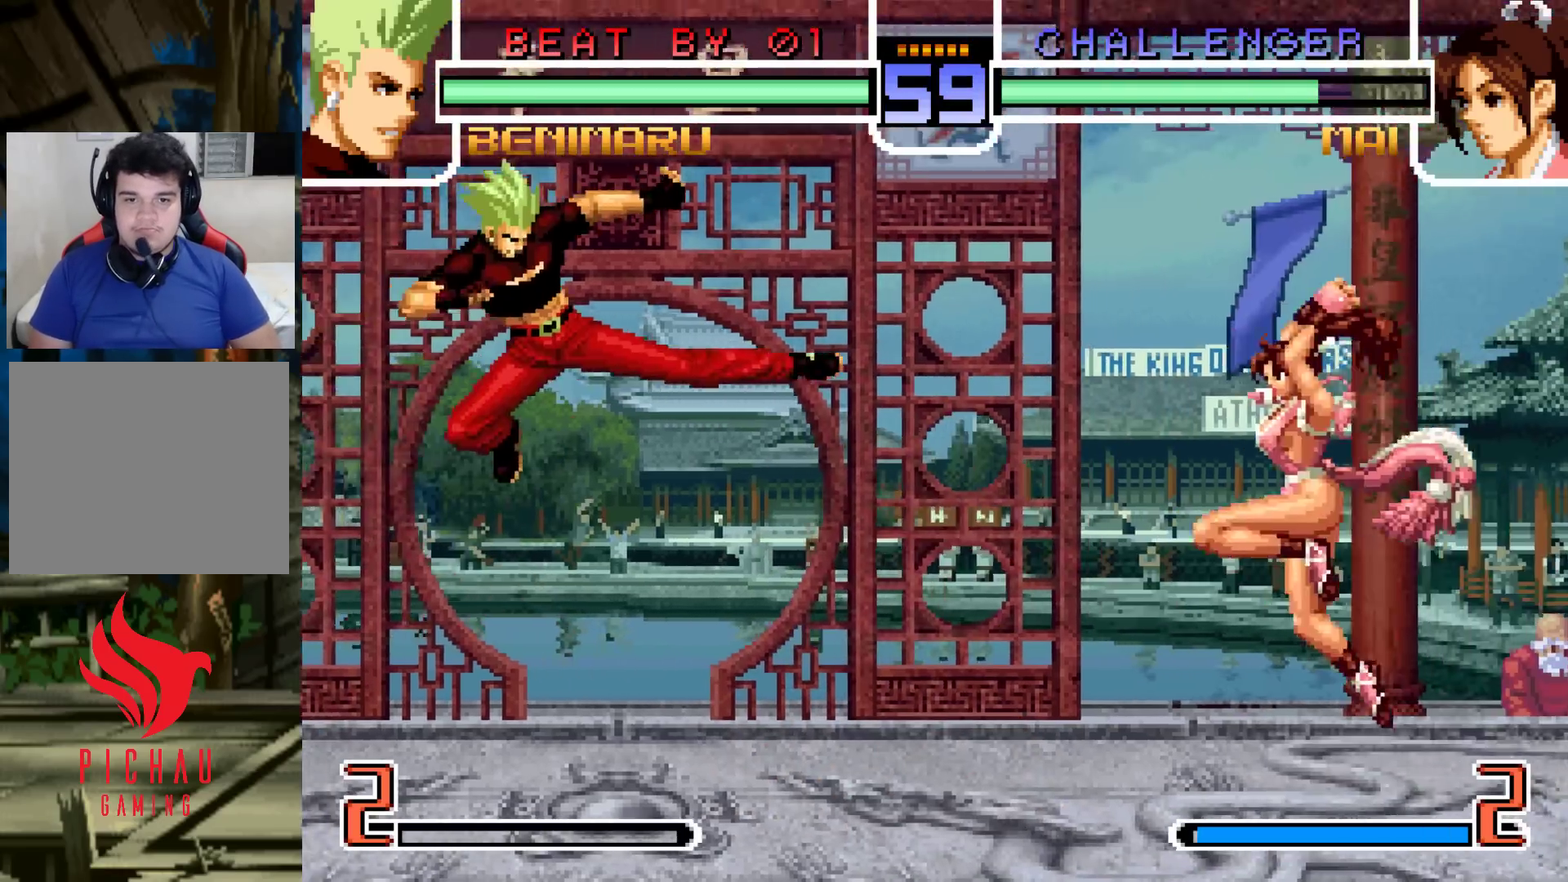
{"buttons": [], "left_stick": "center", "events": [[133, "left_stick", "right"], [233, "left_stick", "center"], [250, "CROSS", "down"], [283, "CROSS", "up"]]}
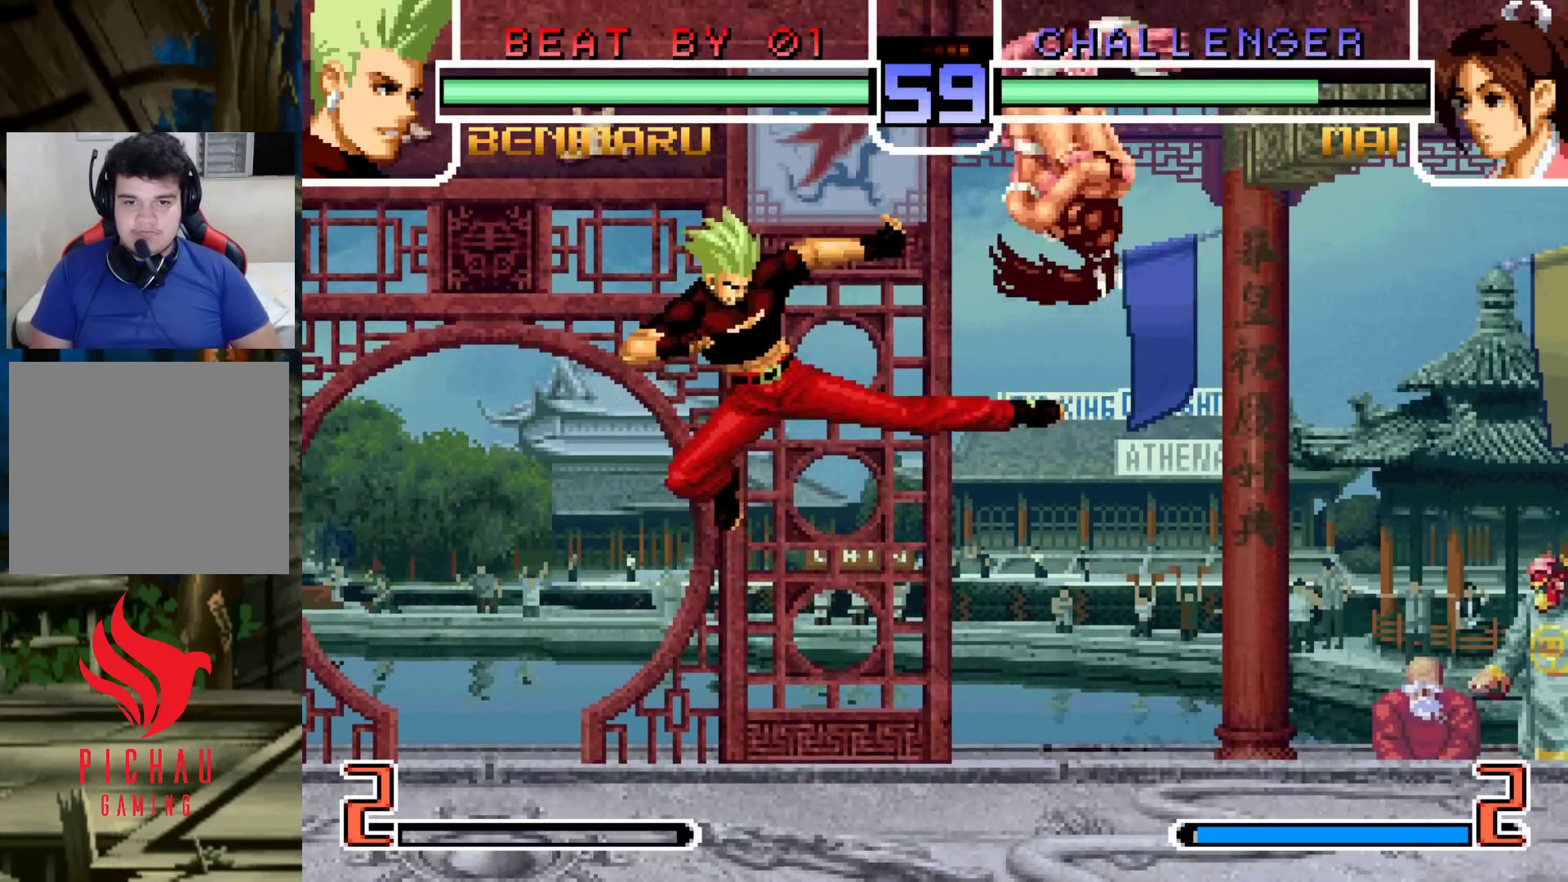
{"buttons": [], "left_stick": "down-left", "events": [[100, "left_stick", "left"], [267, "TRIANGLE", "down"], [267, "left_stick", "down-left"], [333, "TRIANGLE", "up"]]}
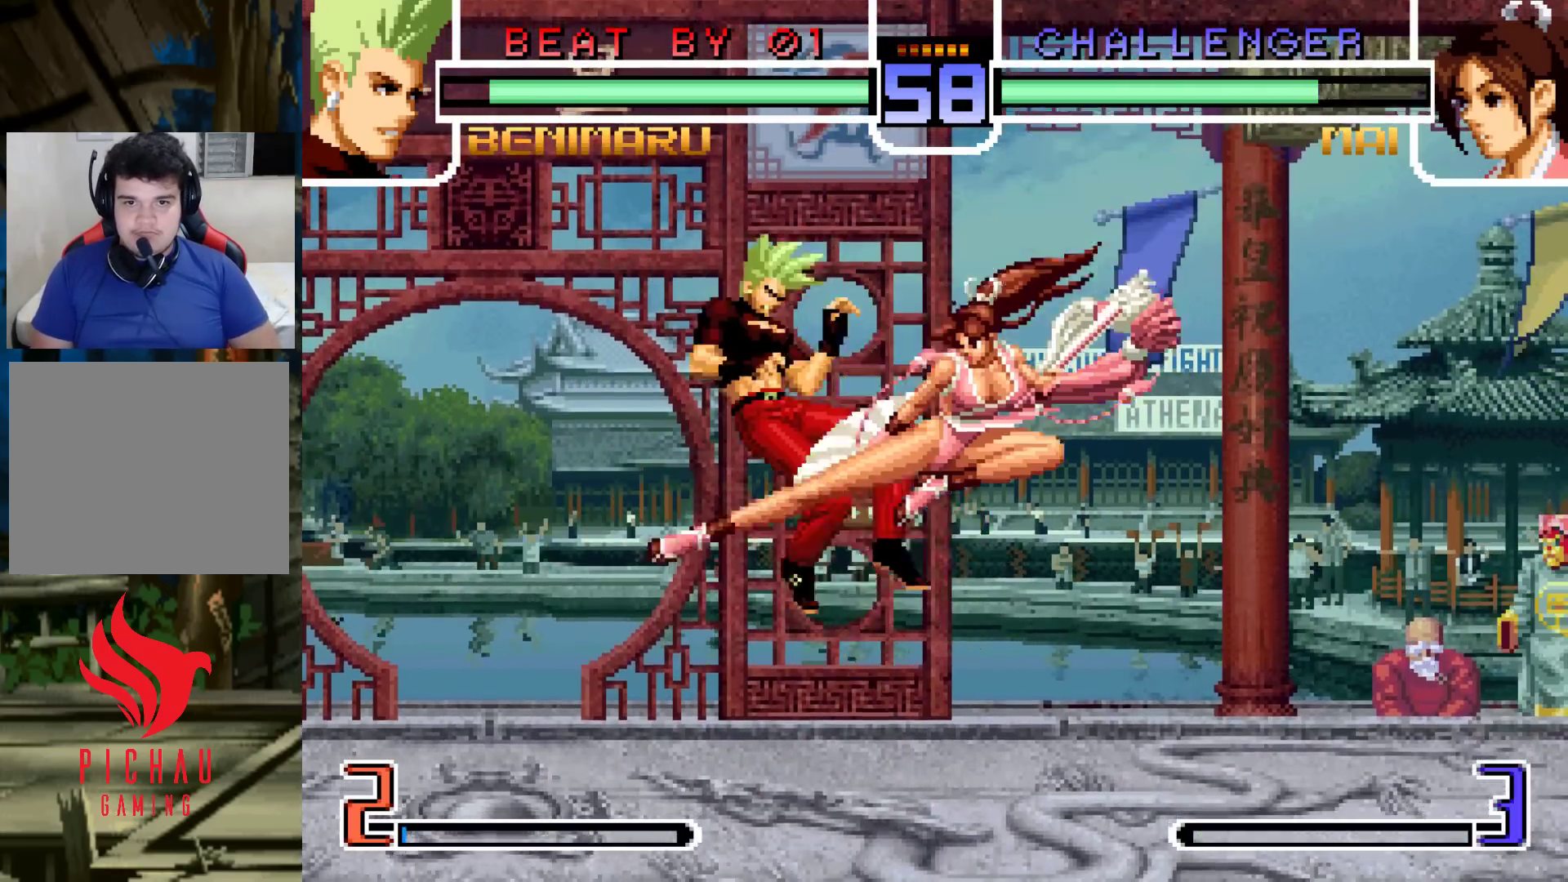
{"buttons": [], "left_stick": "down-left", "events": [[133, "left_stick", "center"], [300, "left_stick", "left"], [350, "left_stick", "down-left"]]}
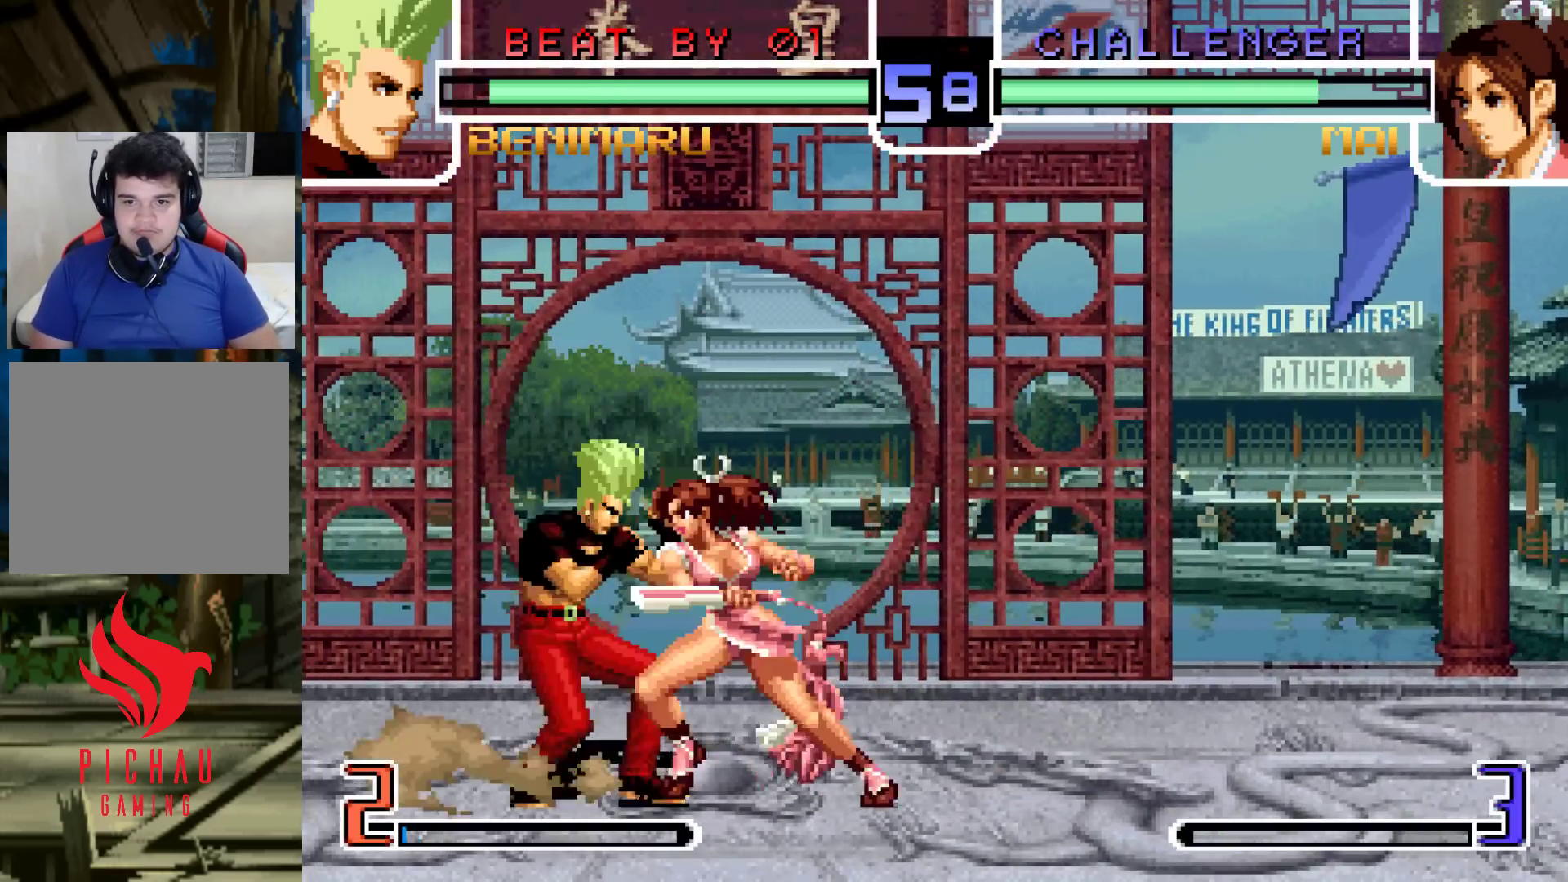
{"buttons": [], "left_stick": "down-left", "events": []}
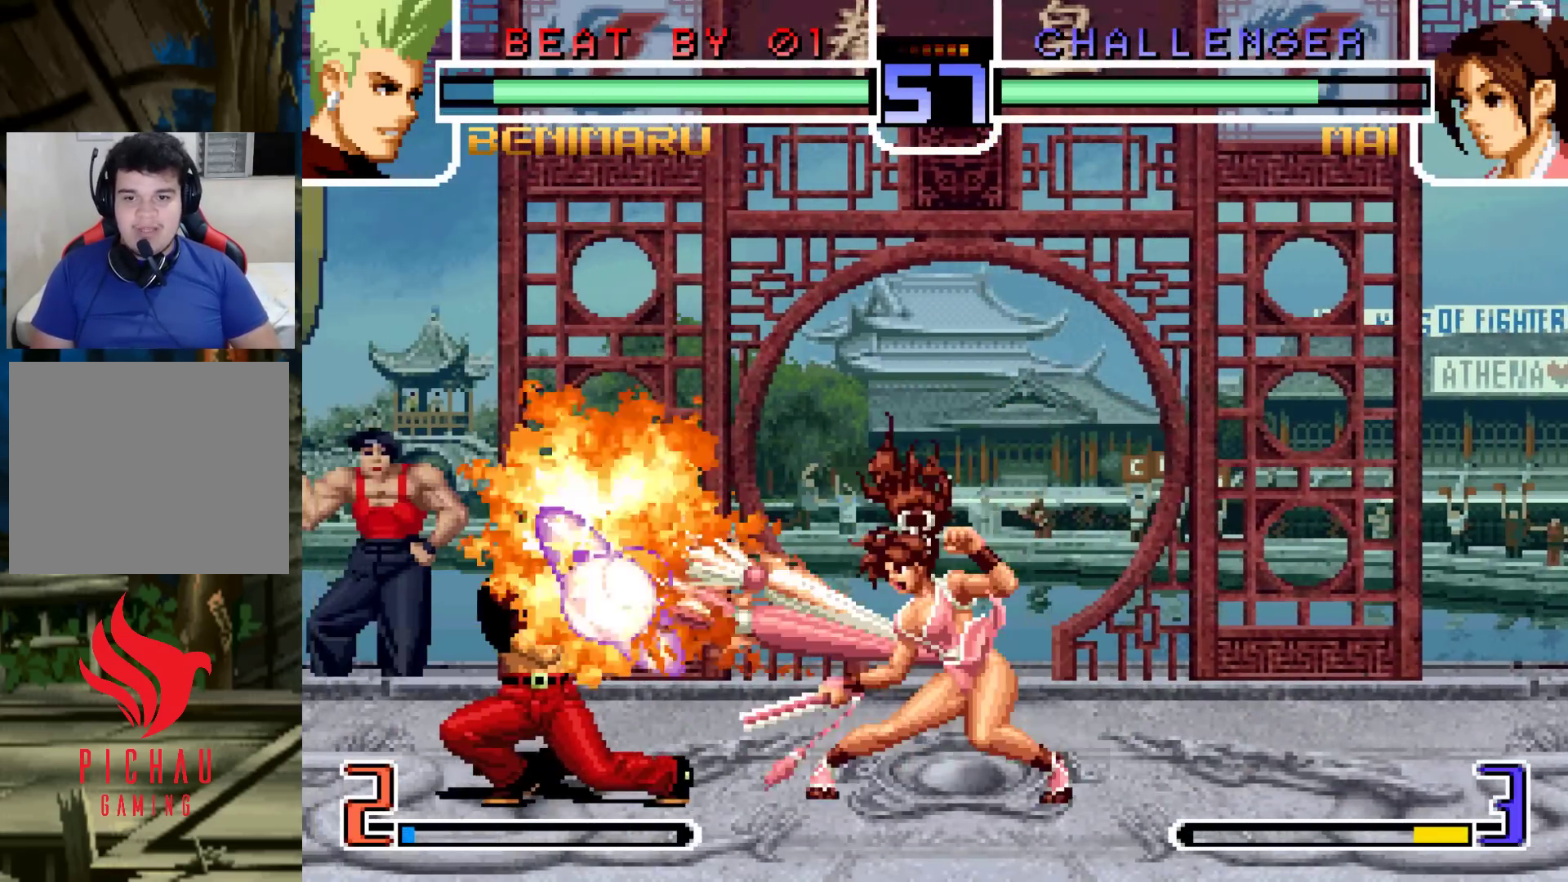
{"buttons": [], "left_stick": "up-right", "events": [[317, "left_stick", "center"], [367, "left_stick", "down-right"], [450, "left_stick", "up-right"]]}
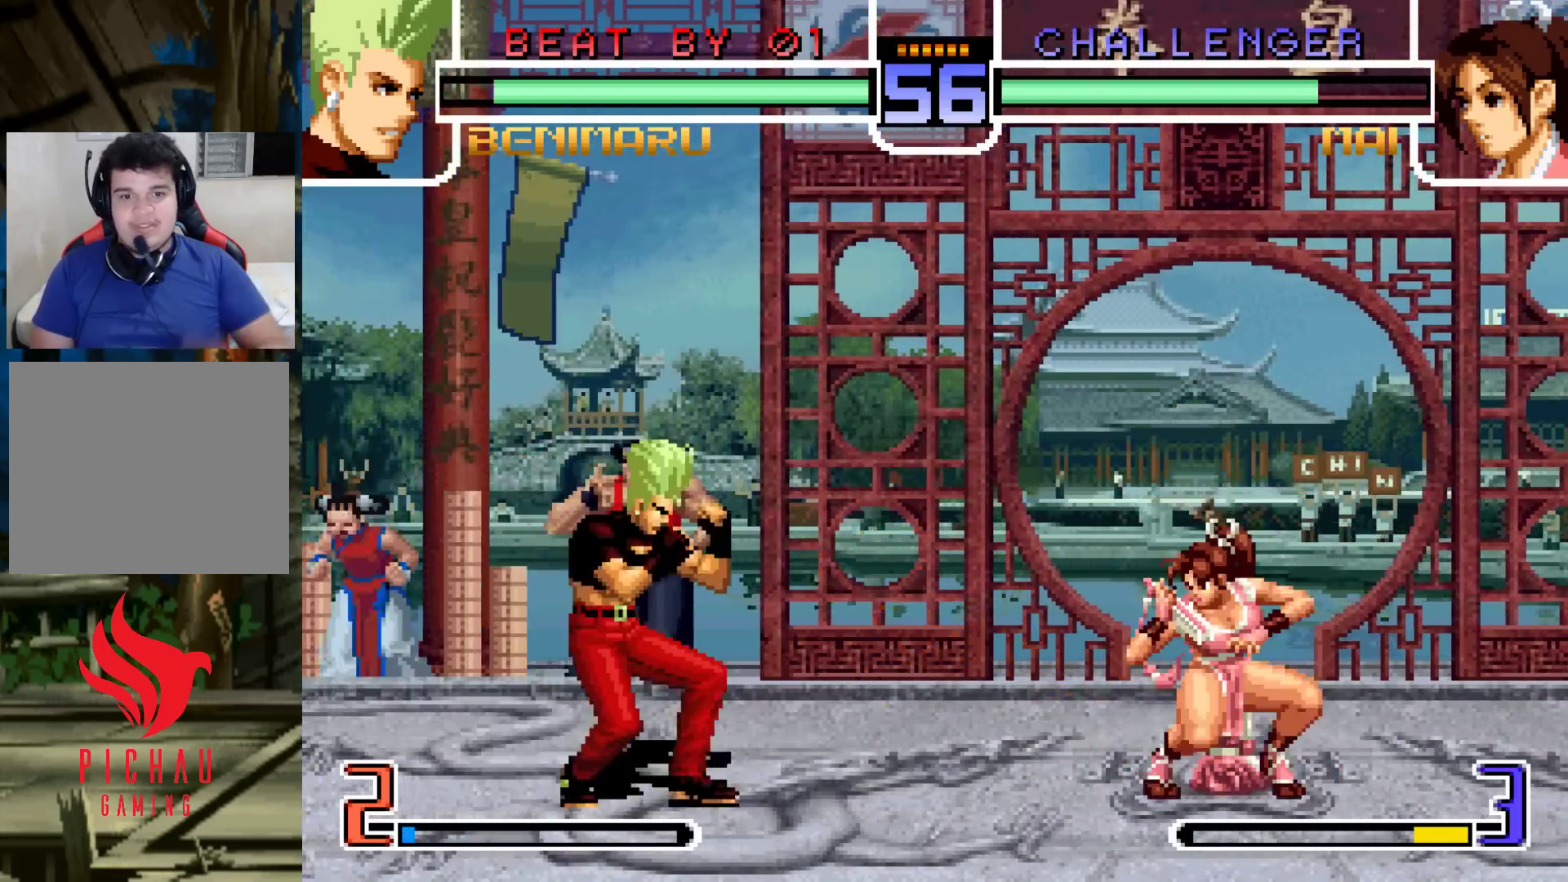
{"buttons": [], "left_stick": "down-left", "events": [[350, "CROSS", "down"], [350, "R1", "down"], [383, "left_stick", "center"], [417, "CROSS", "up"], [417, "R1", "up"], [500, "left_stick", "down-left"]]}
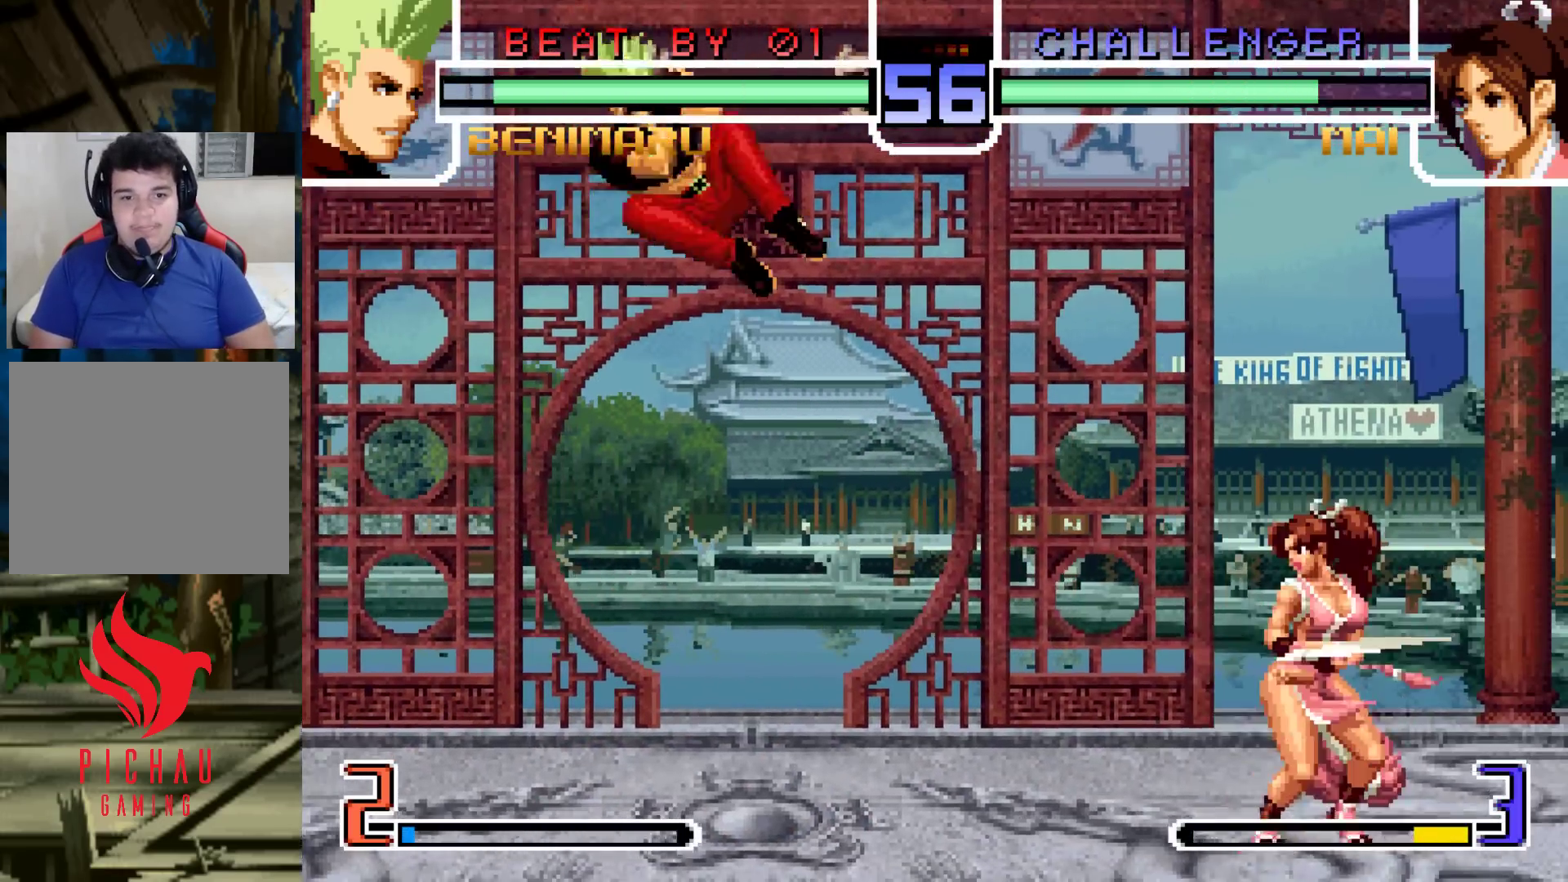
{"buttons": [], "left_stick": "down-left", "events": []}
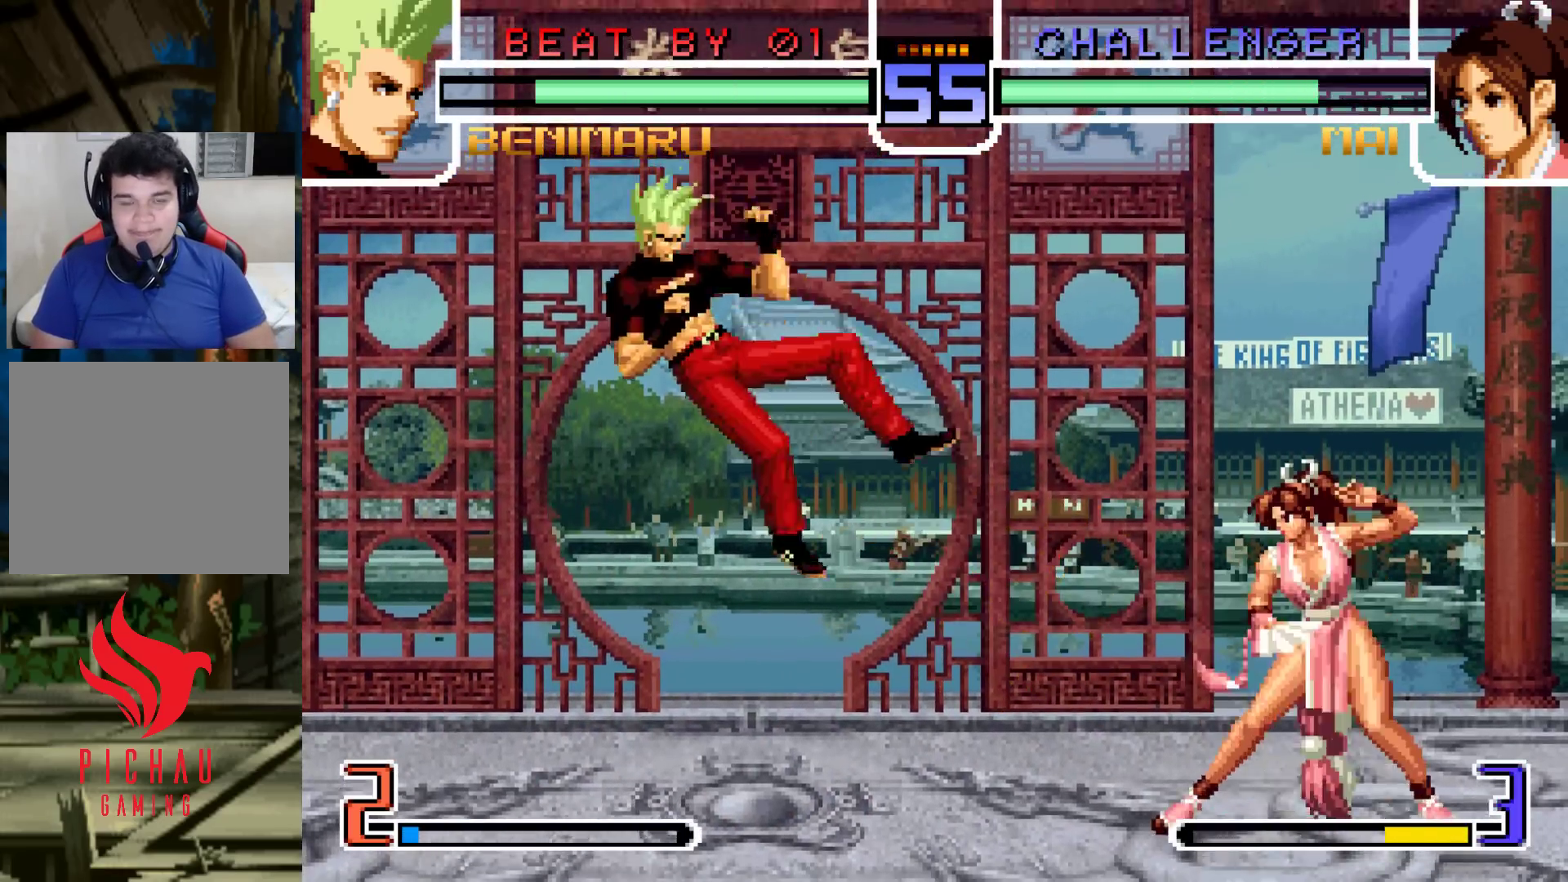
{"buttons": [], "left_stick": "center", "events": [[50, "left_stick", "center"]]}
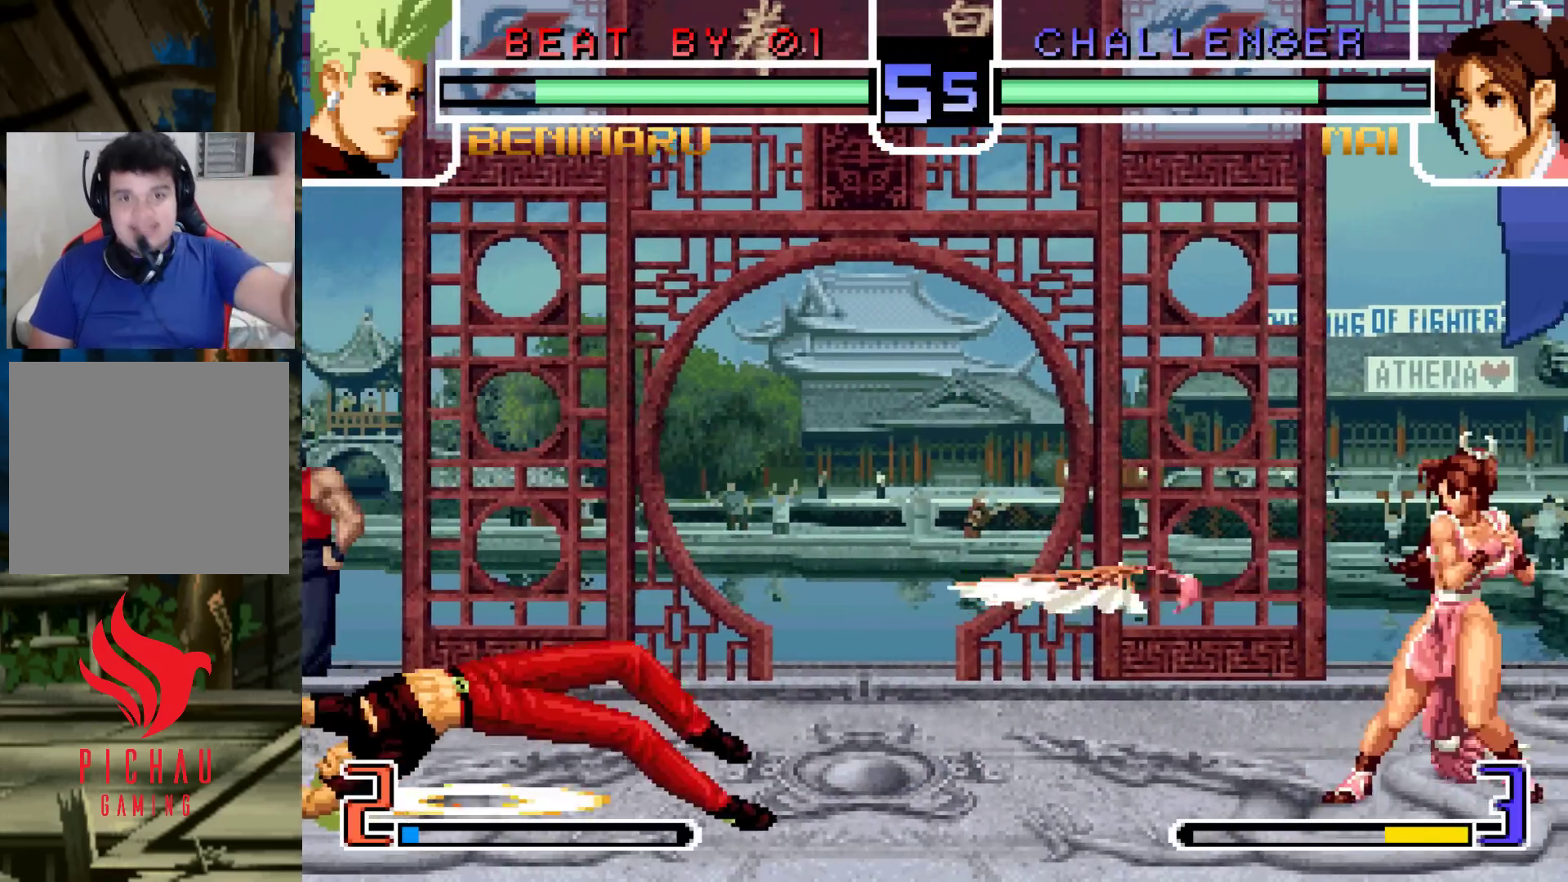
{"buttons": [], "left_stick": "down-left", "events": [[450, "left_stick", "down-left"]]}
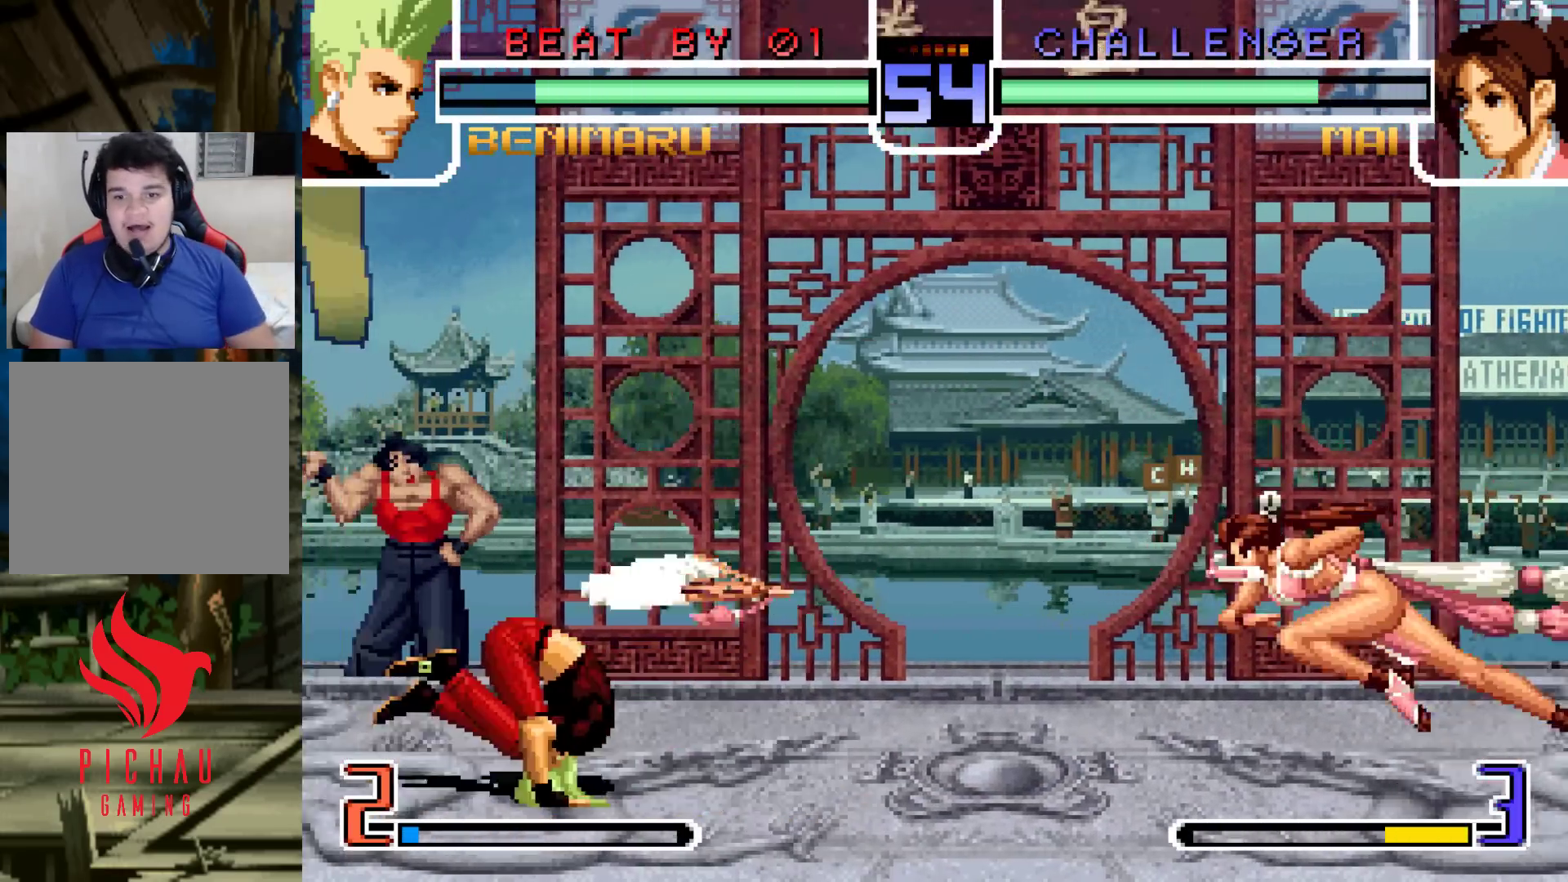
{"buttons": [], "left_stick": "left", "events": [[500, "left_stick", "left"]]}
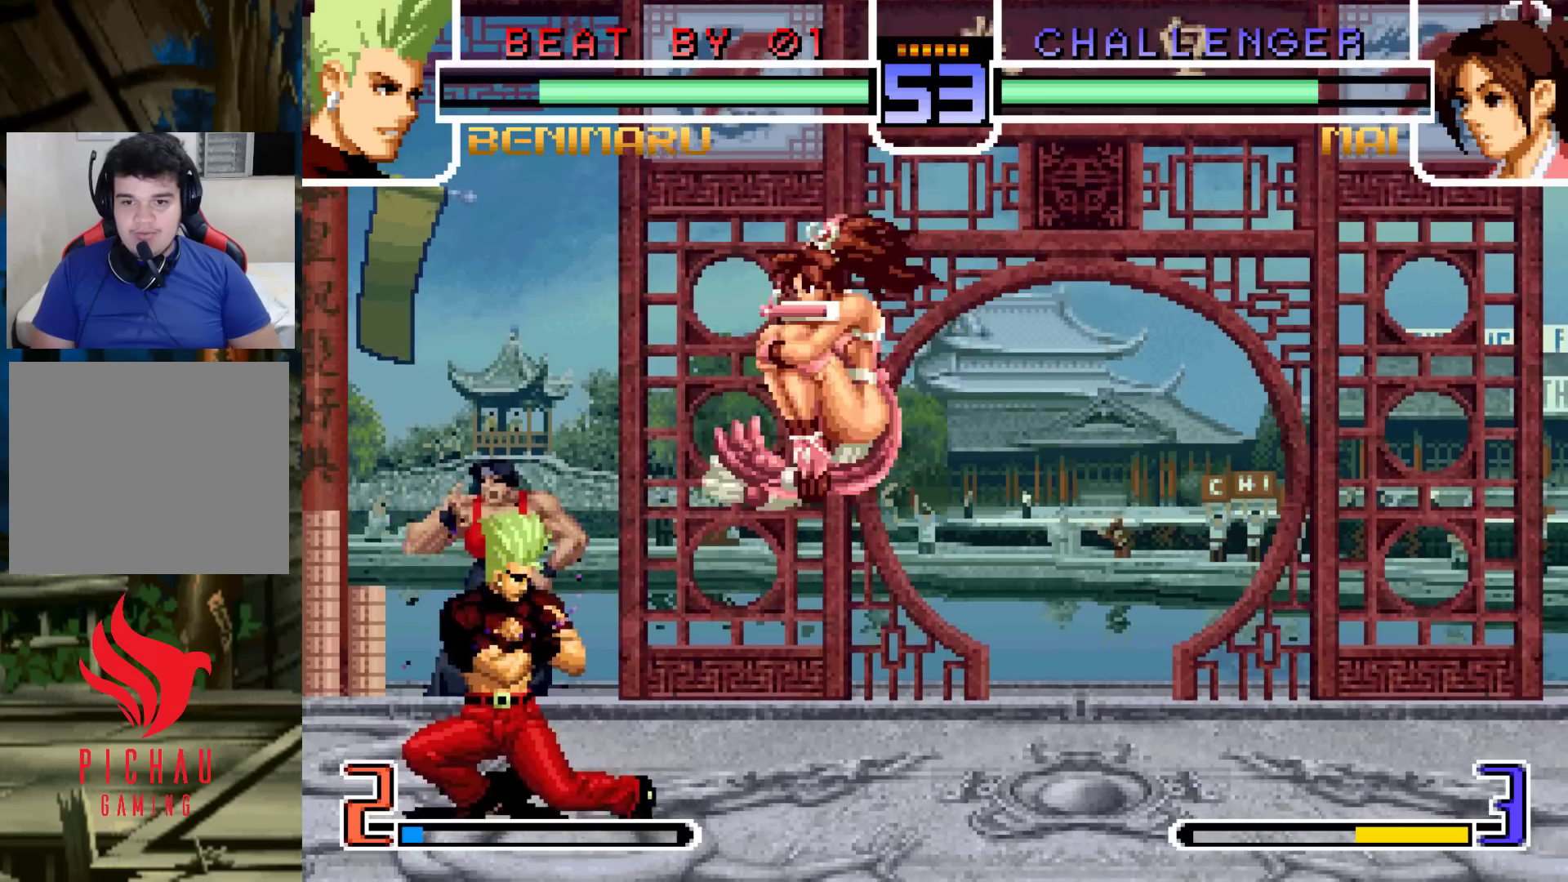
{"buttons": [], "left_stick": "down-left", "events": [[267, "left_stick", "down-left"]]}